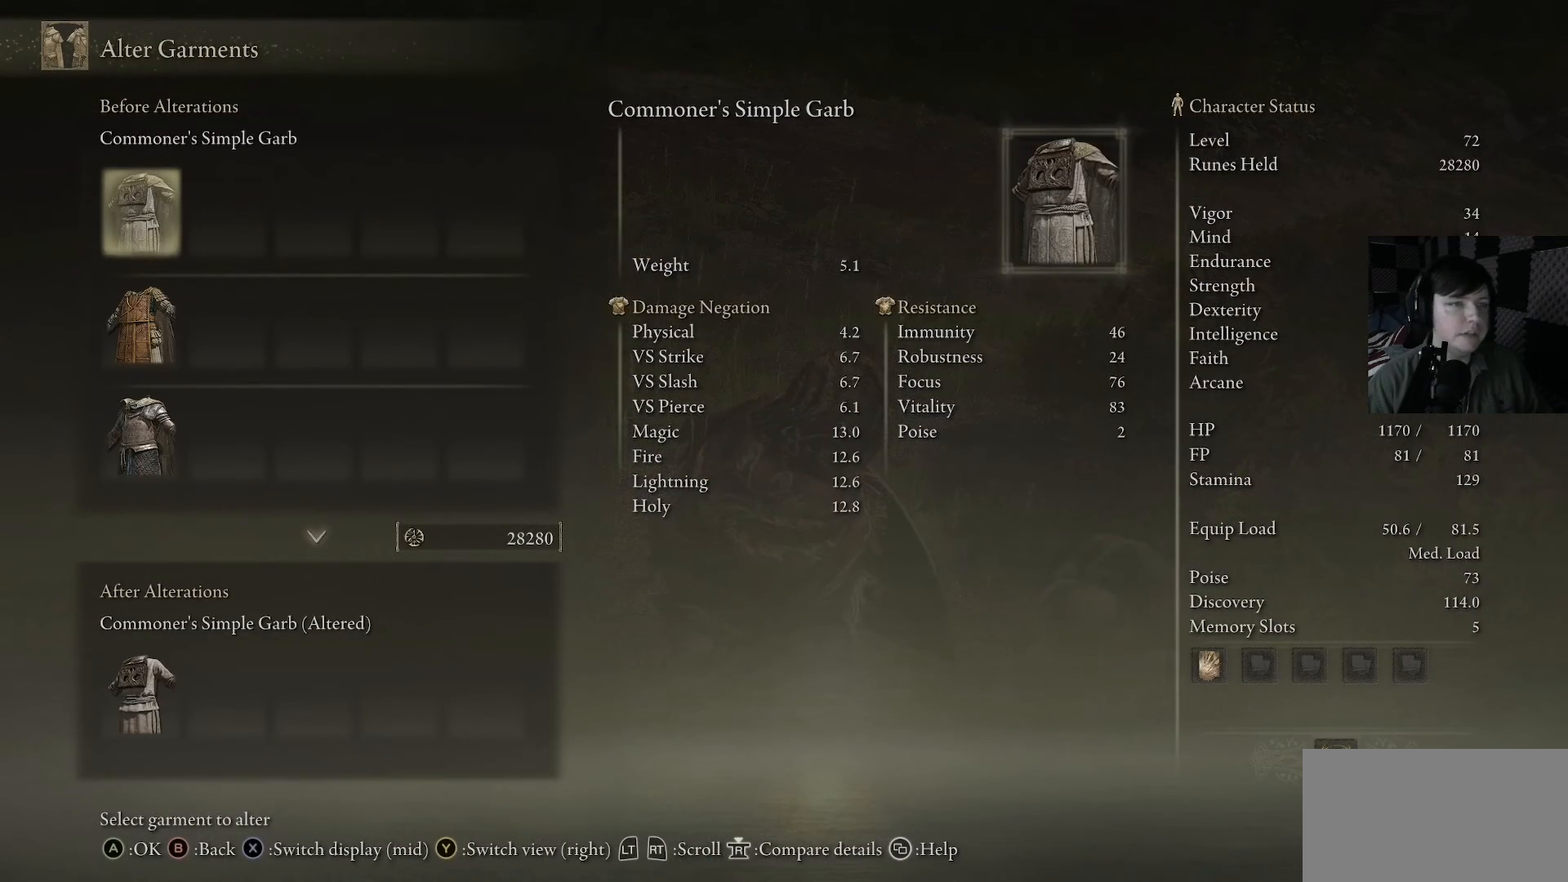
Gameplay with a controller (Xbox layout); each line is a JSON object with the inputs held at the frame after it. "events" lists button and stick changes between this image and that frame as [ms after this image, input, new state], when the widget could be followed in between.
{"buttons": [], "left_stick": "center", "right_stick": "center", "events": [[333, "DPAD_UP", "down"], [433, "DPAD_UP", "up"]]}
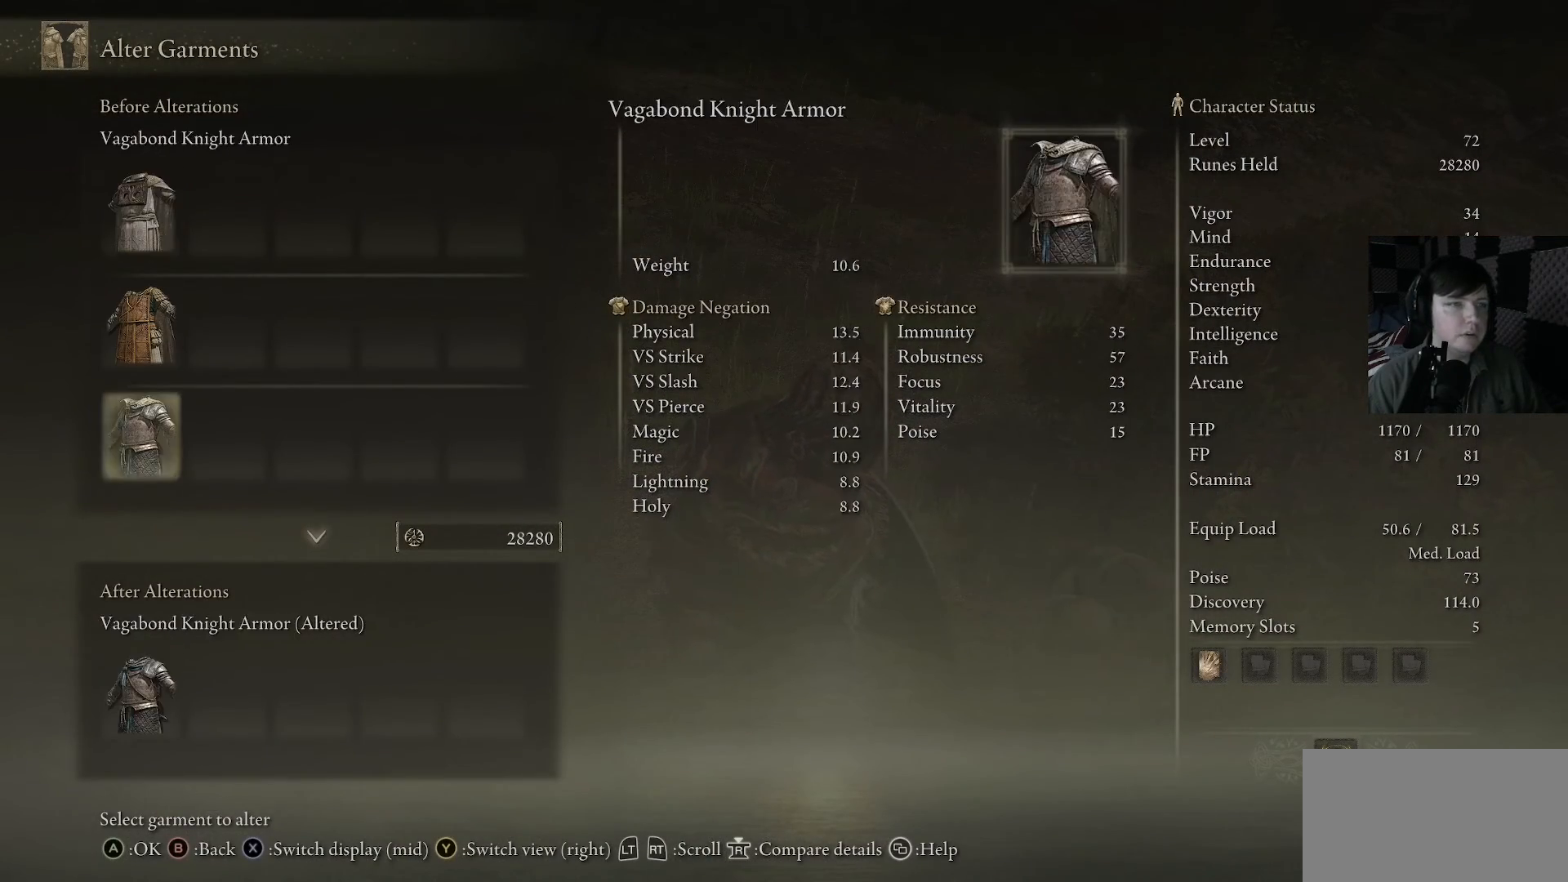
{"buttons": [], "left_stick": "center", "right_stick": "center", "events": [[300, "DPAD_UP", "down"], [467, "DPAD_UP", "up"]]}
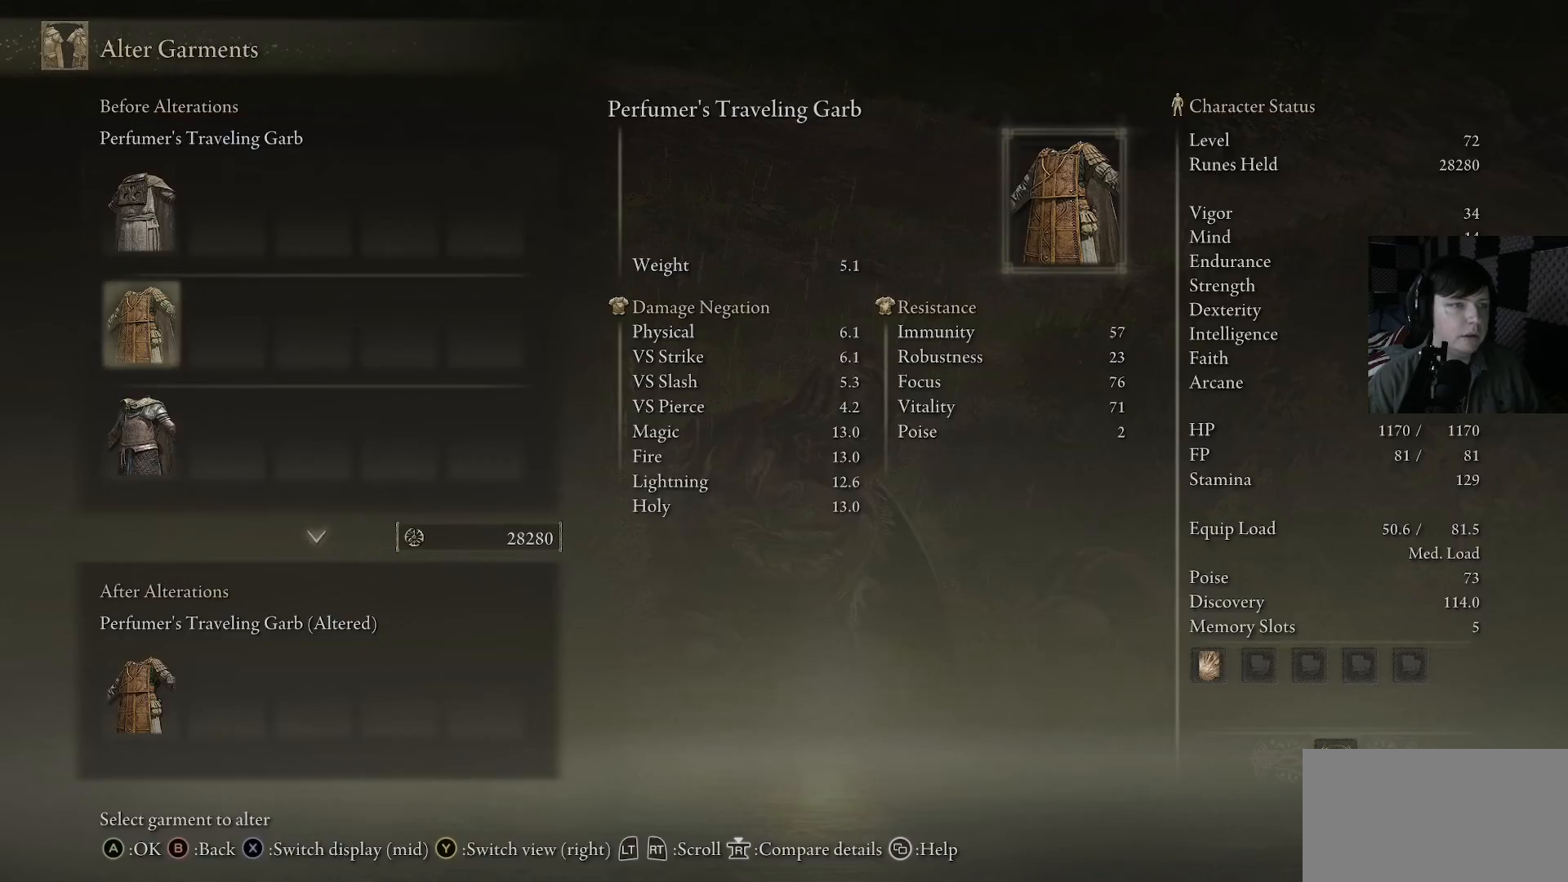
{"buttons": [], "left_stick": "center", "right_stick": "center", "events": [[133, "B", "down"], [267, "B", "up"]]}
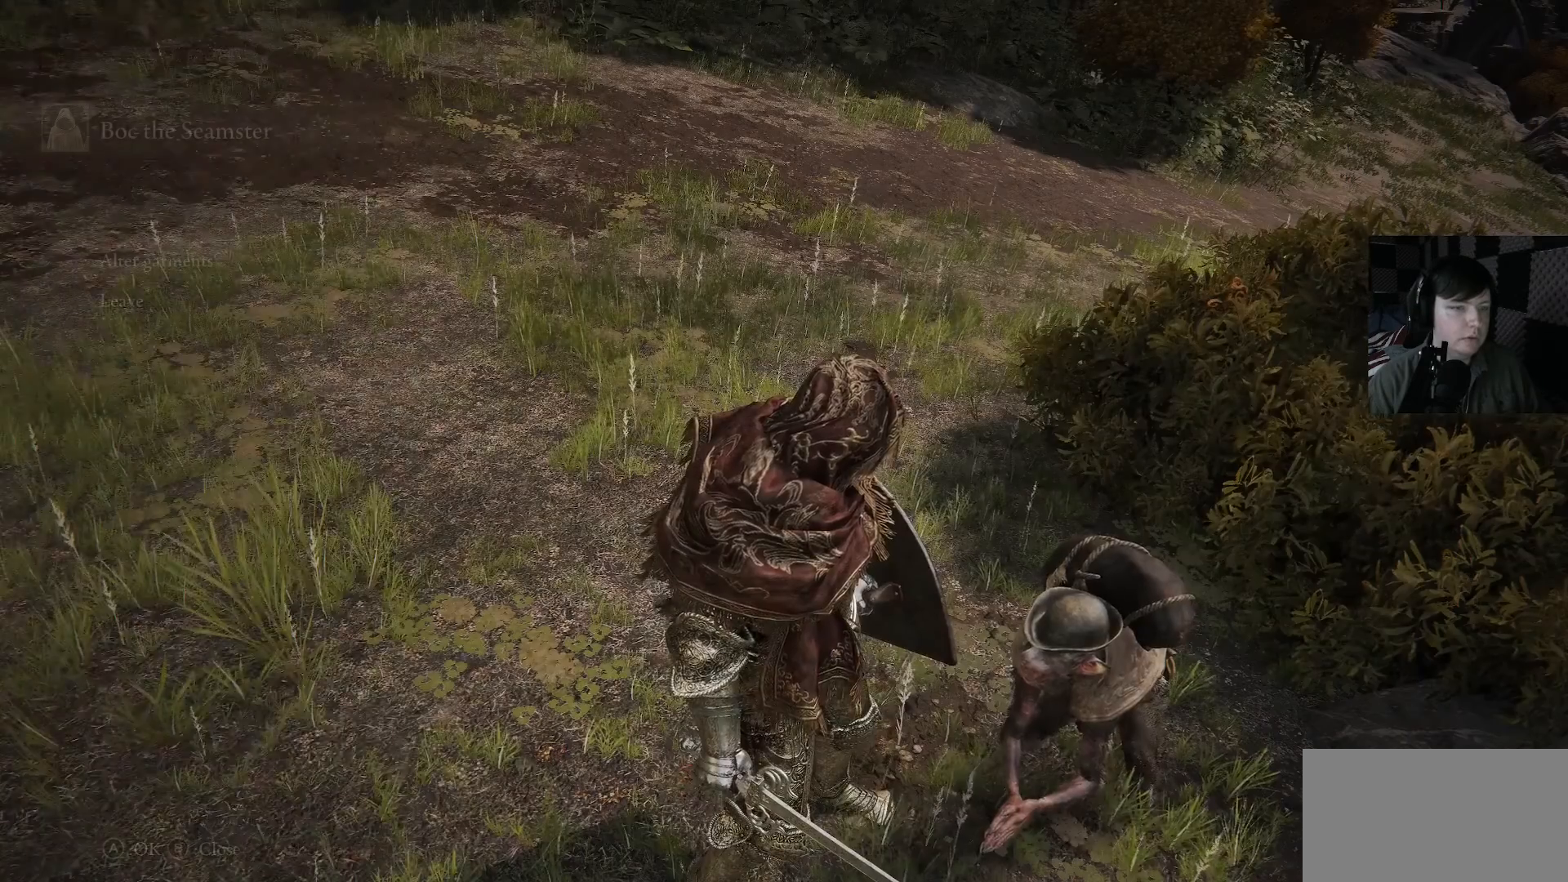
{"buttons": [], "left_stick": "center", "right_stick": "center", "events": []}
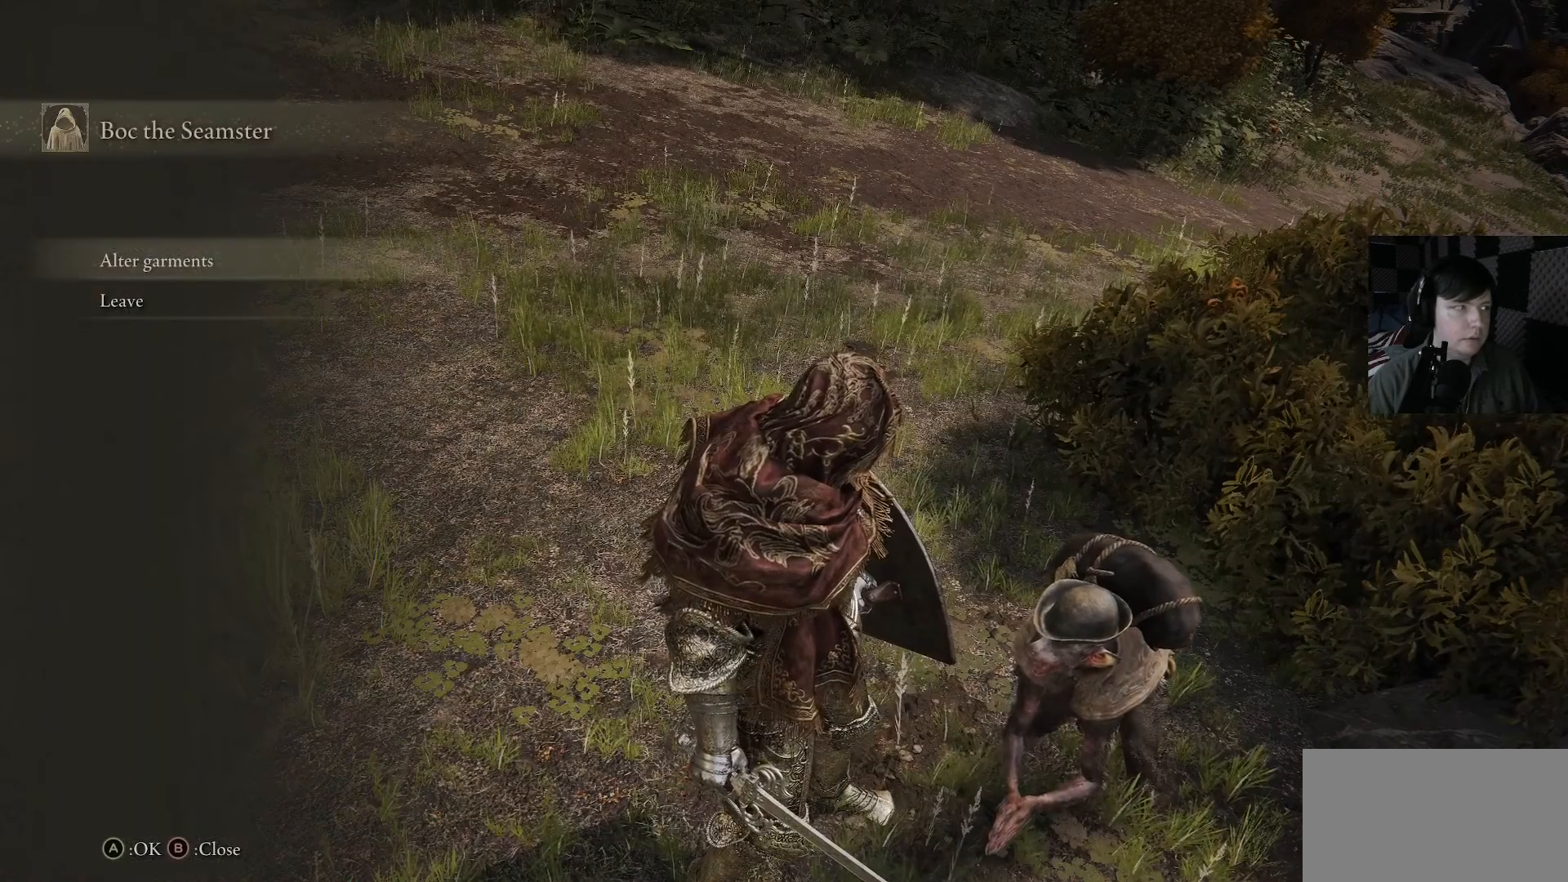
{"buttons": [], "left_stick": "center", "right_stick": "center", "events": [[67, "DPAD_UP", "down"], [167, "DPAD_UP", "up"]]}
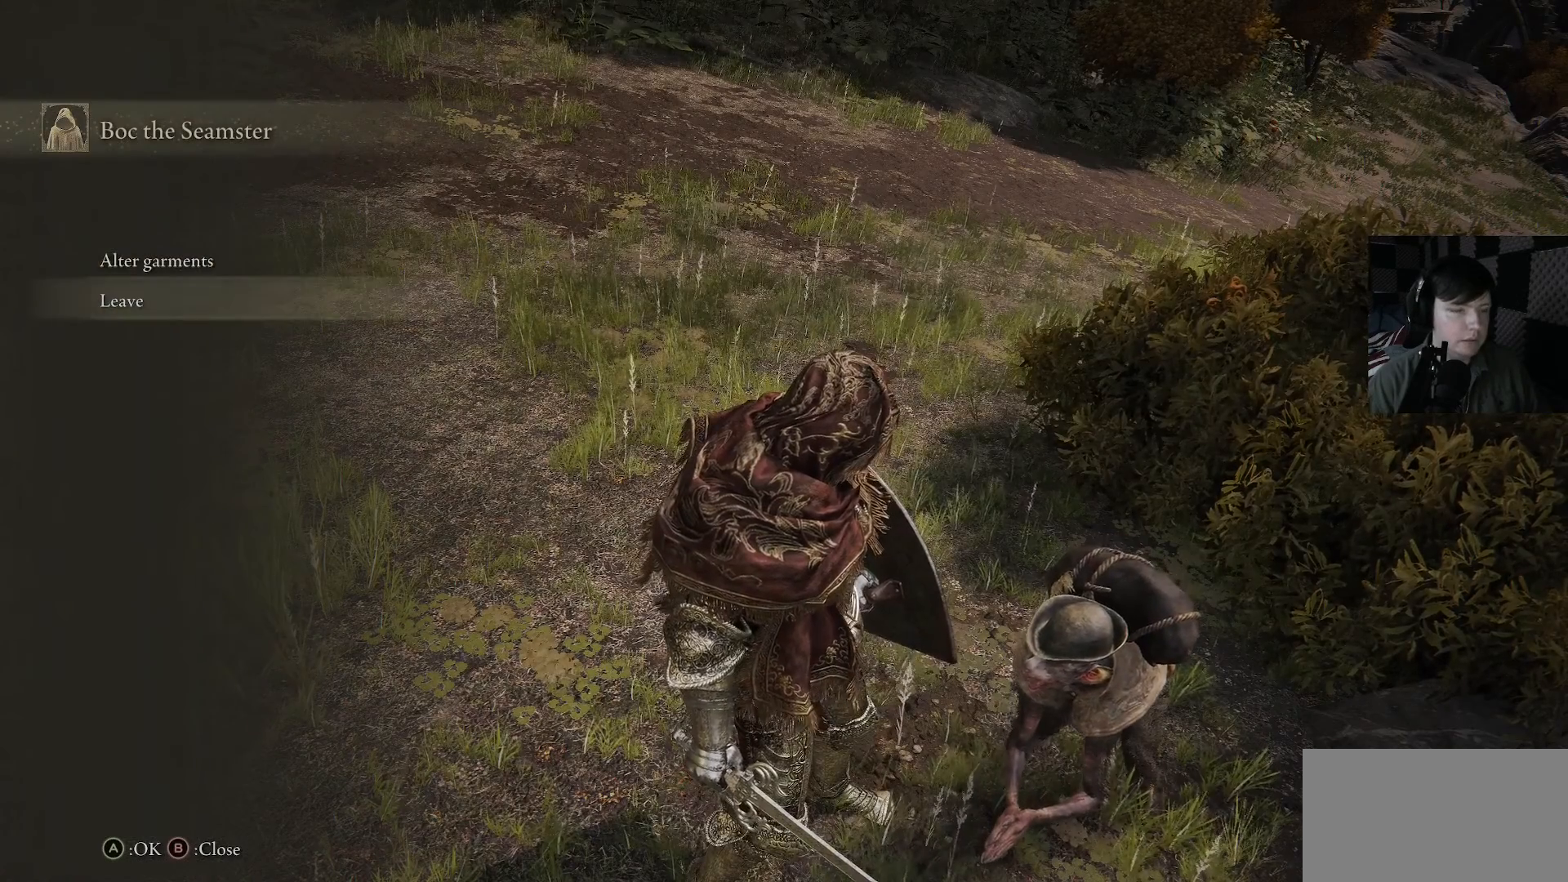
{"buttons": [], "left_stick": "center", "right_stick": "center", "events": [[100, "DPAD_UP", "down"], [233, "DPAD_UP", "up"], [367, "A", "down"], [467, "A", "up"]]}
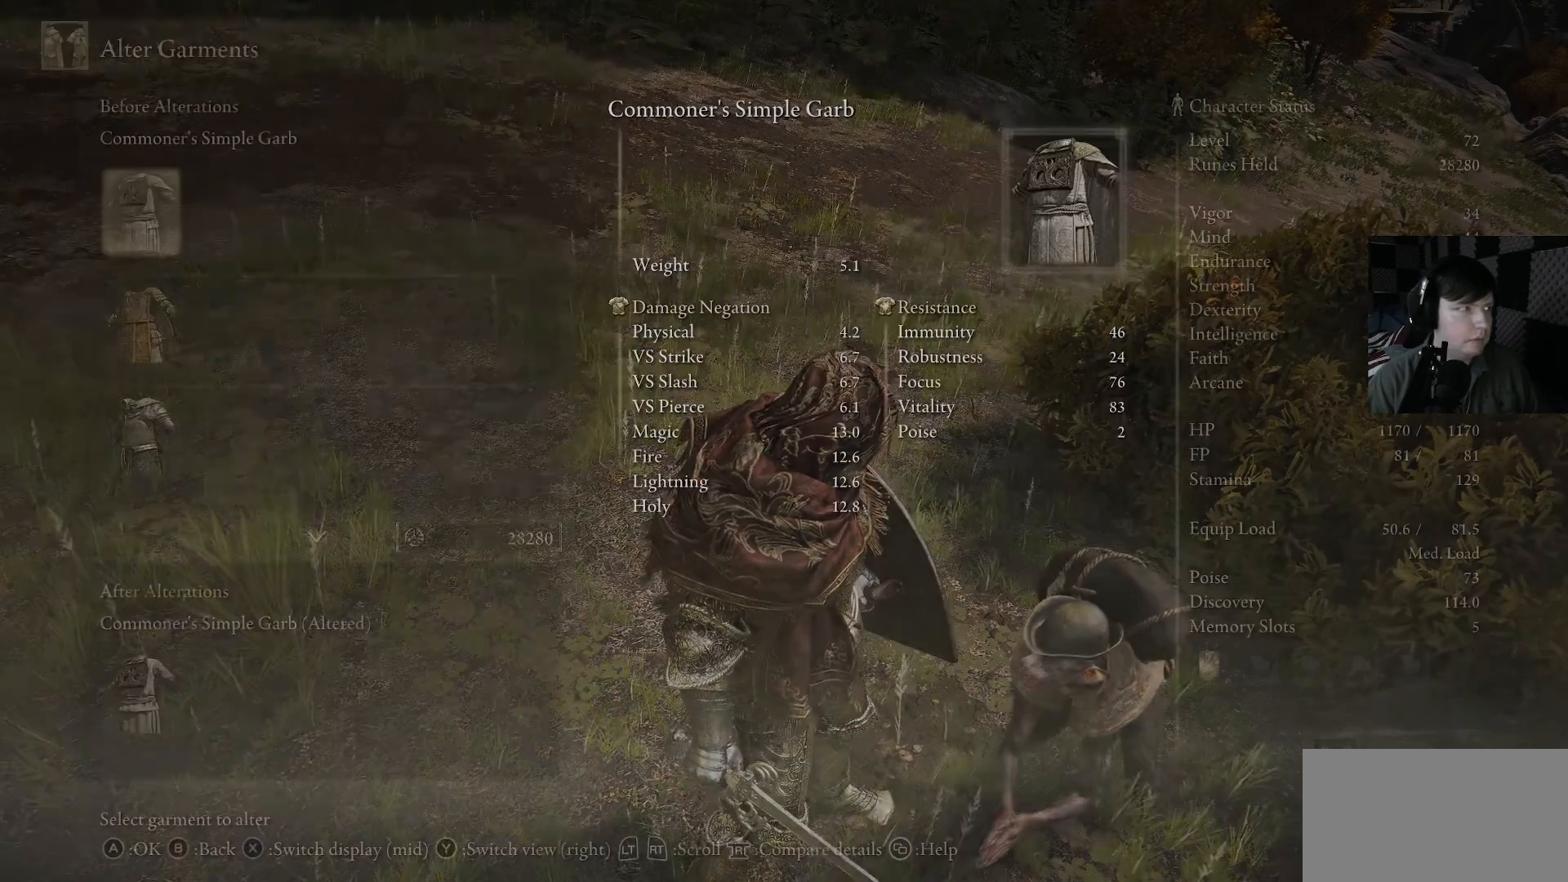
{"buttons": ["DPAD_DOWN"], "left_stick": "center", "right_stick": "center", "events": [[500, "DPAD_DOWN", "down"]]}
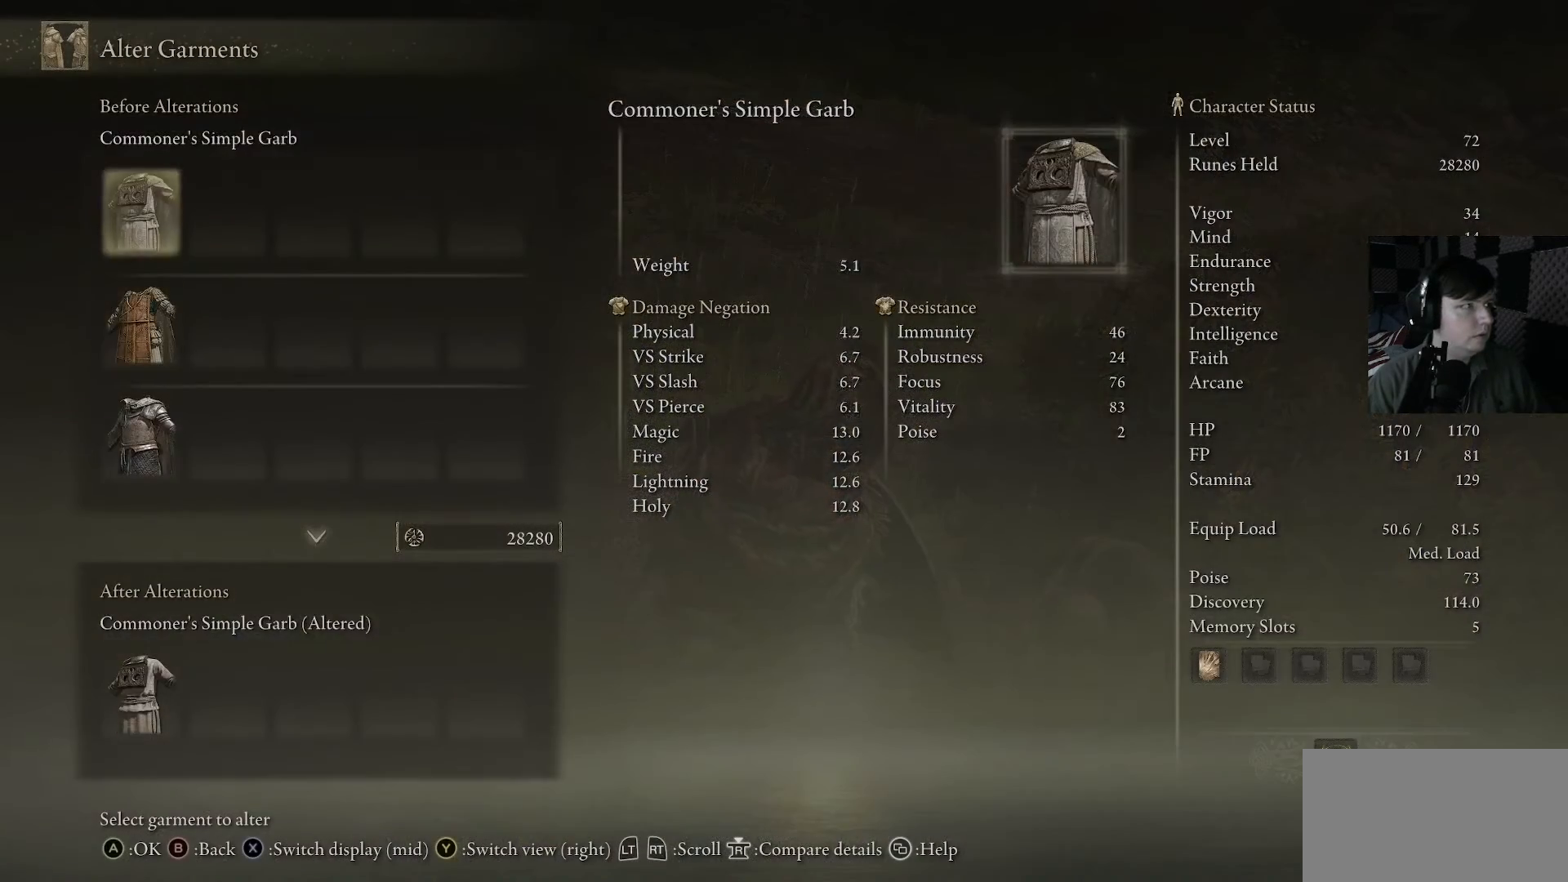
{"buttons": ["DPAD_DOWN"], "left_stick": "center", "right_stick": "center", "events": [[133, "DPAD_DOWN", "up"], [200, "DPAD_DOWN", "down"], [300, "DPAD_DOWN", "up"], [467, "DPAD_DOWN", "down"]]}
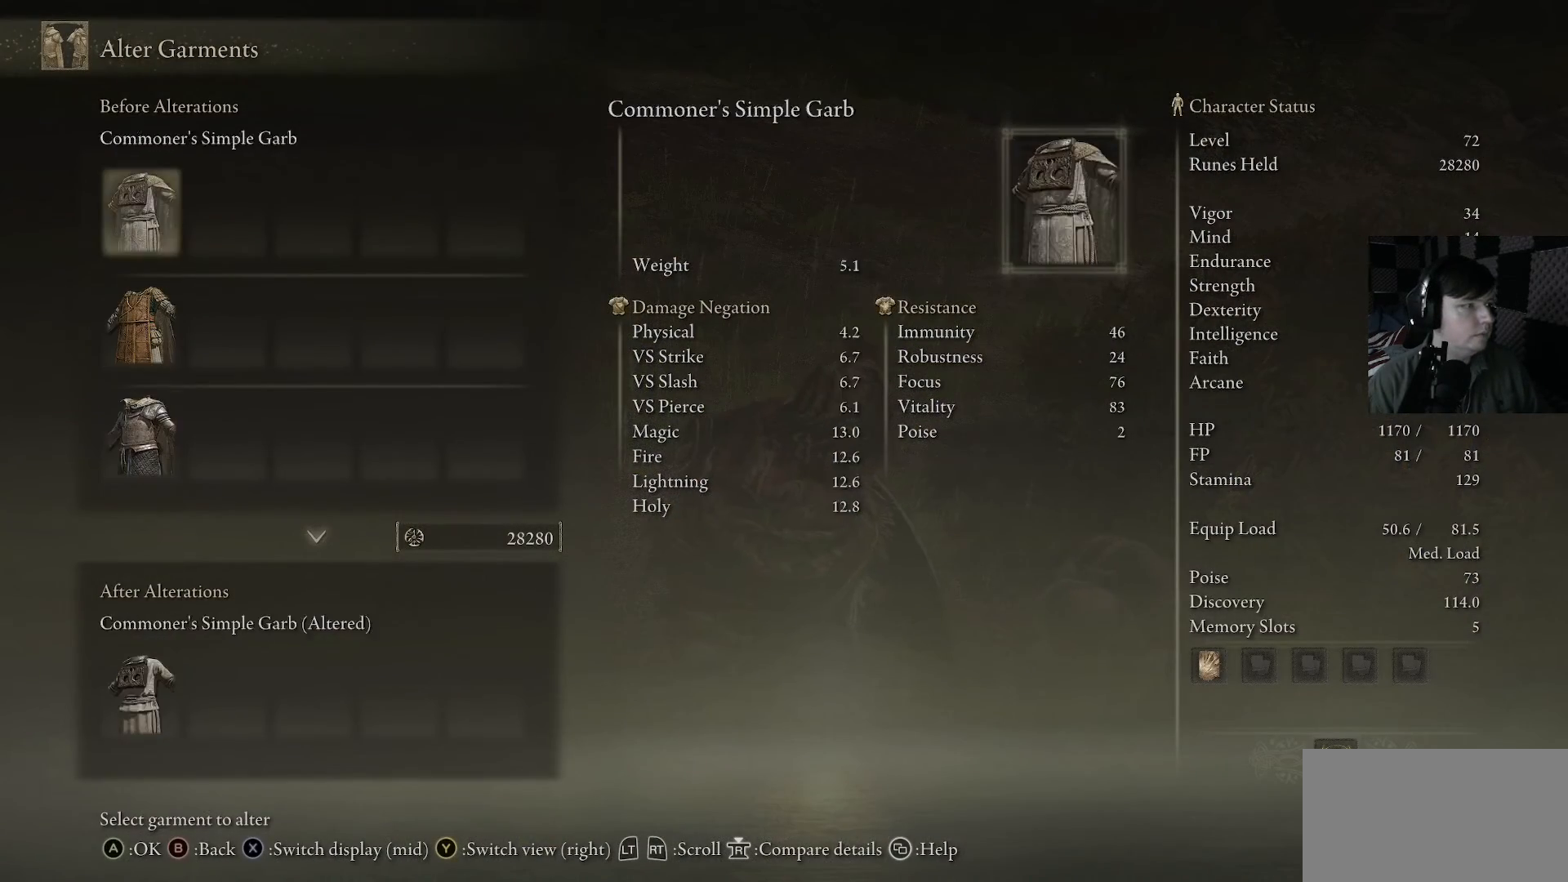
{"buttons": [], "left_stick": "center", "right_stick": "center", "events": [[100, "DPAD_DOWN", "up"]]}
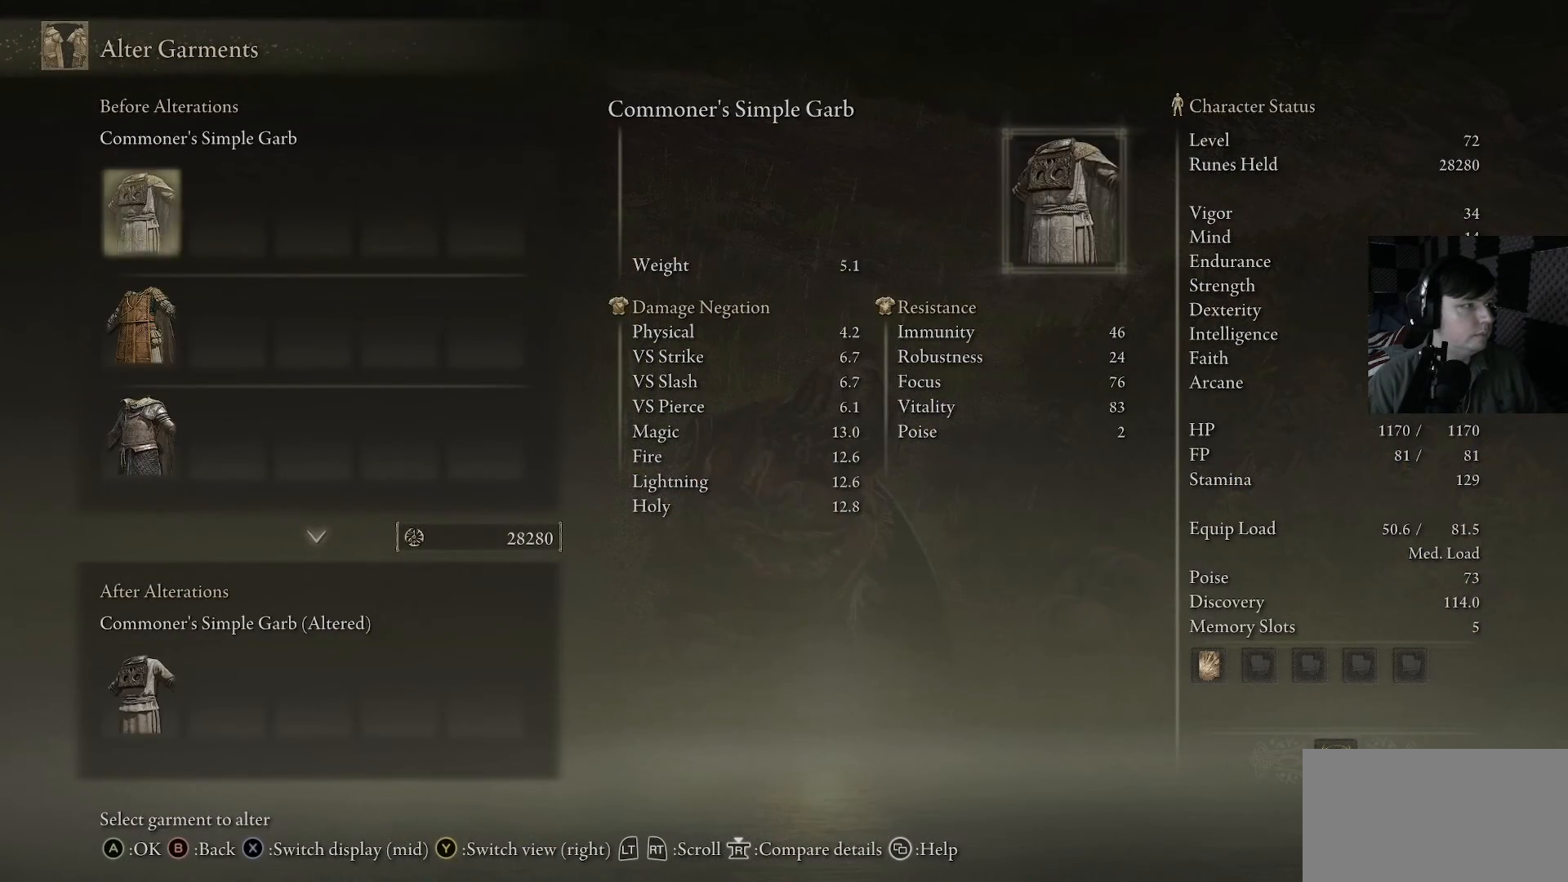
{"buttons": [], "left_stick": "center", "right_stick": "center", "events": [[167, "DPAD_UP", "down"], [300, "DPAD_UP", "up"], [367, "DPAD_UP", "down"], [500, "DPAD_UP", "up"]]}
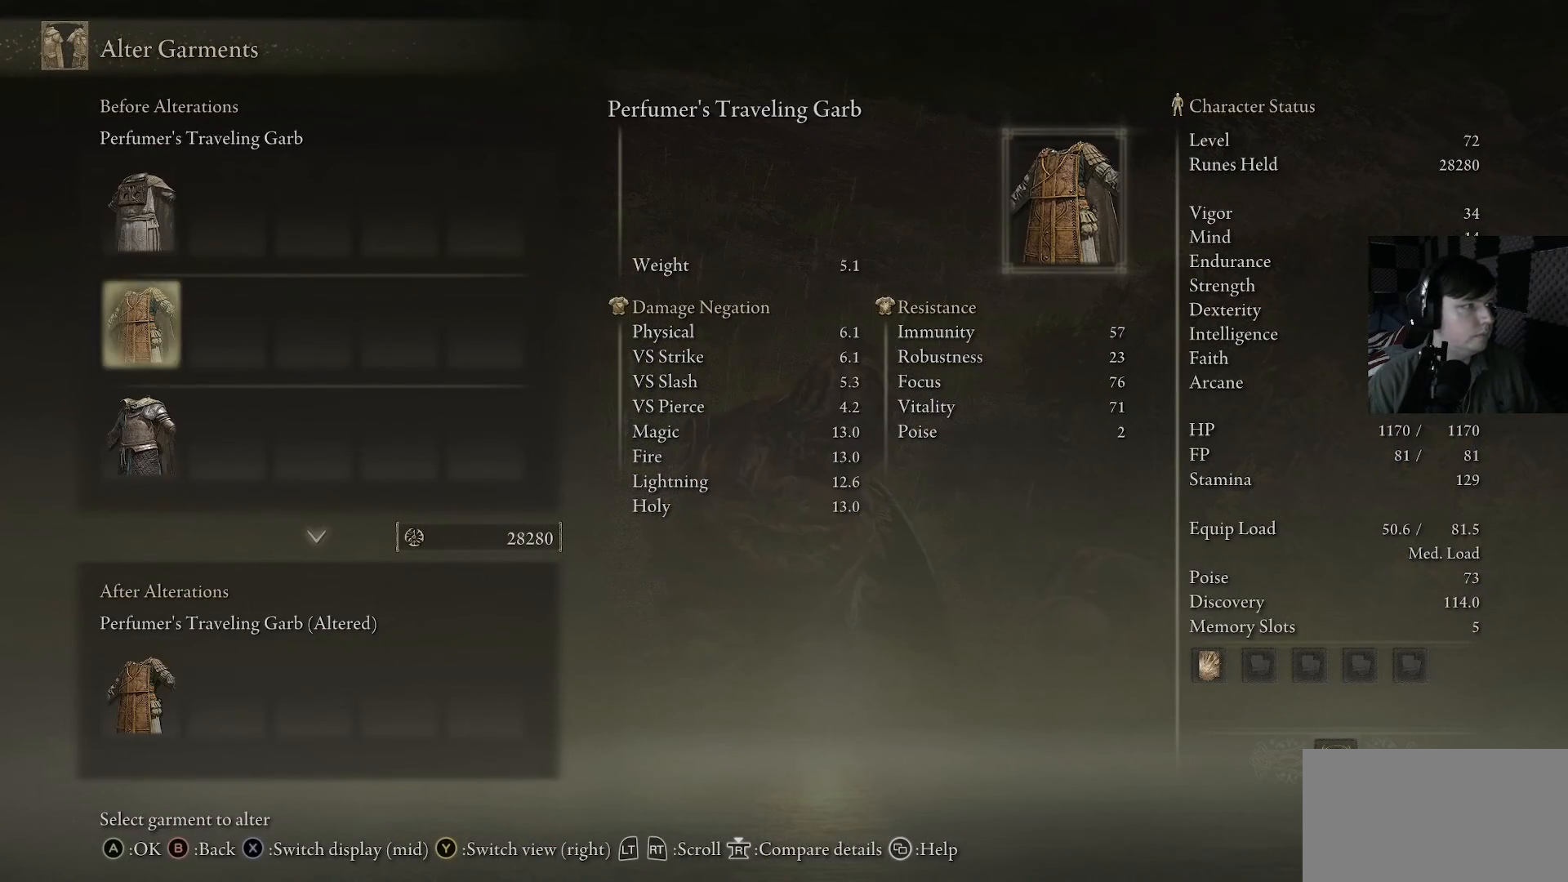
{"buttons": [], "left_stick": "center", "right_stick": "center", "events": []}
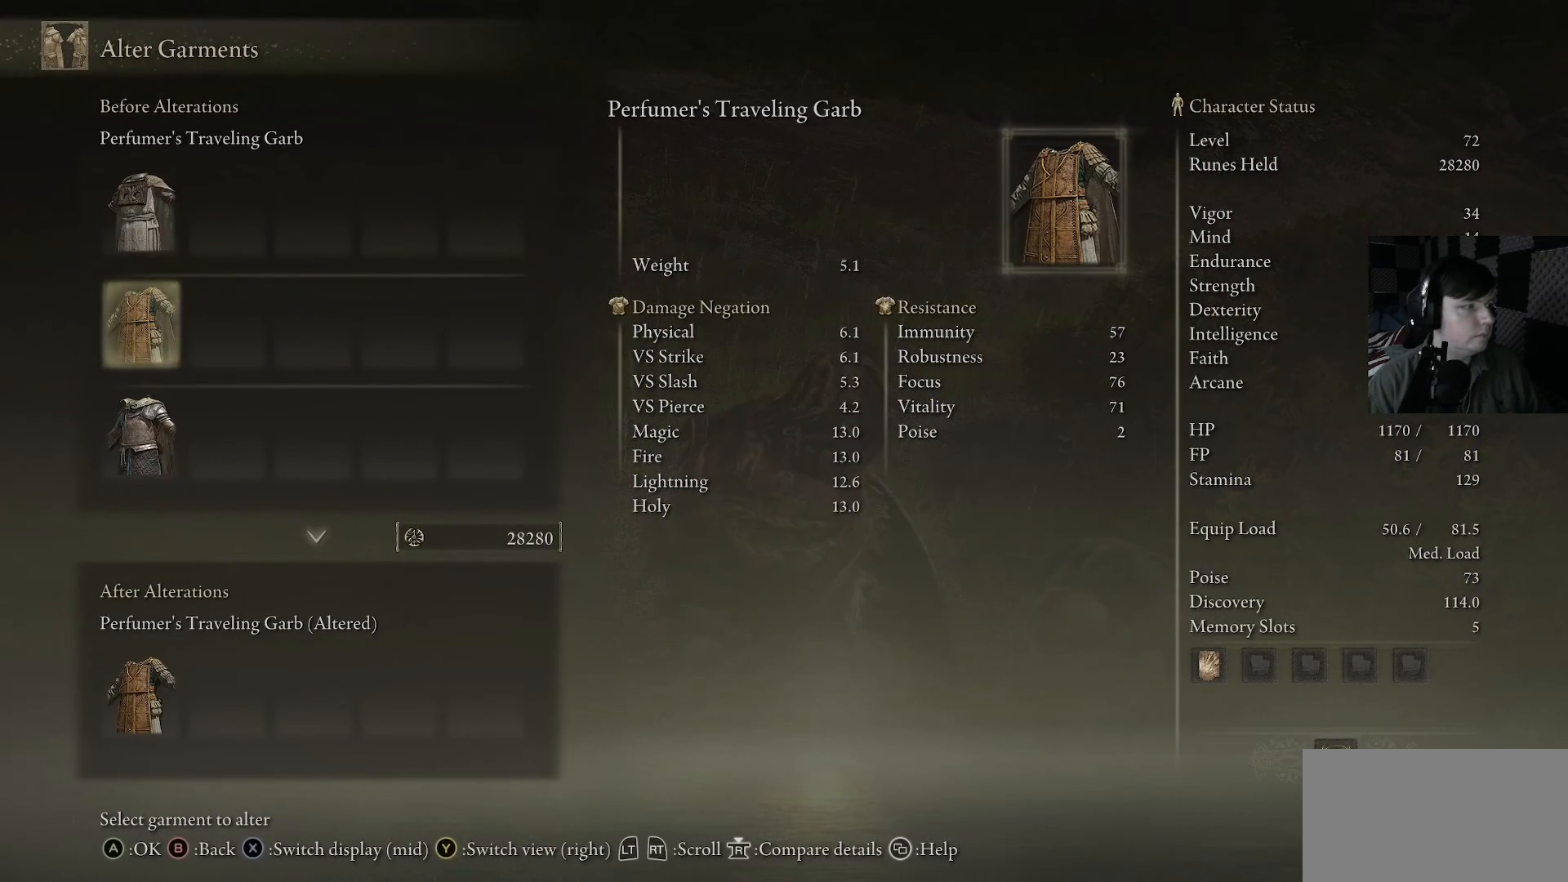
{"buttons": ["DPAD_UP"], "left_stick": "center", "right_stick": "center", "events": [[500, "DPAD_UP", "down"]]}
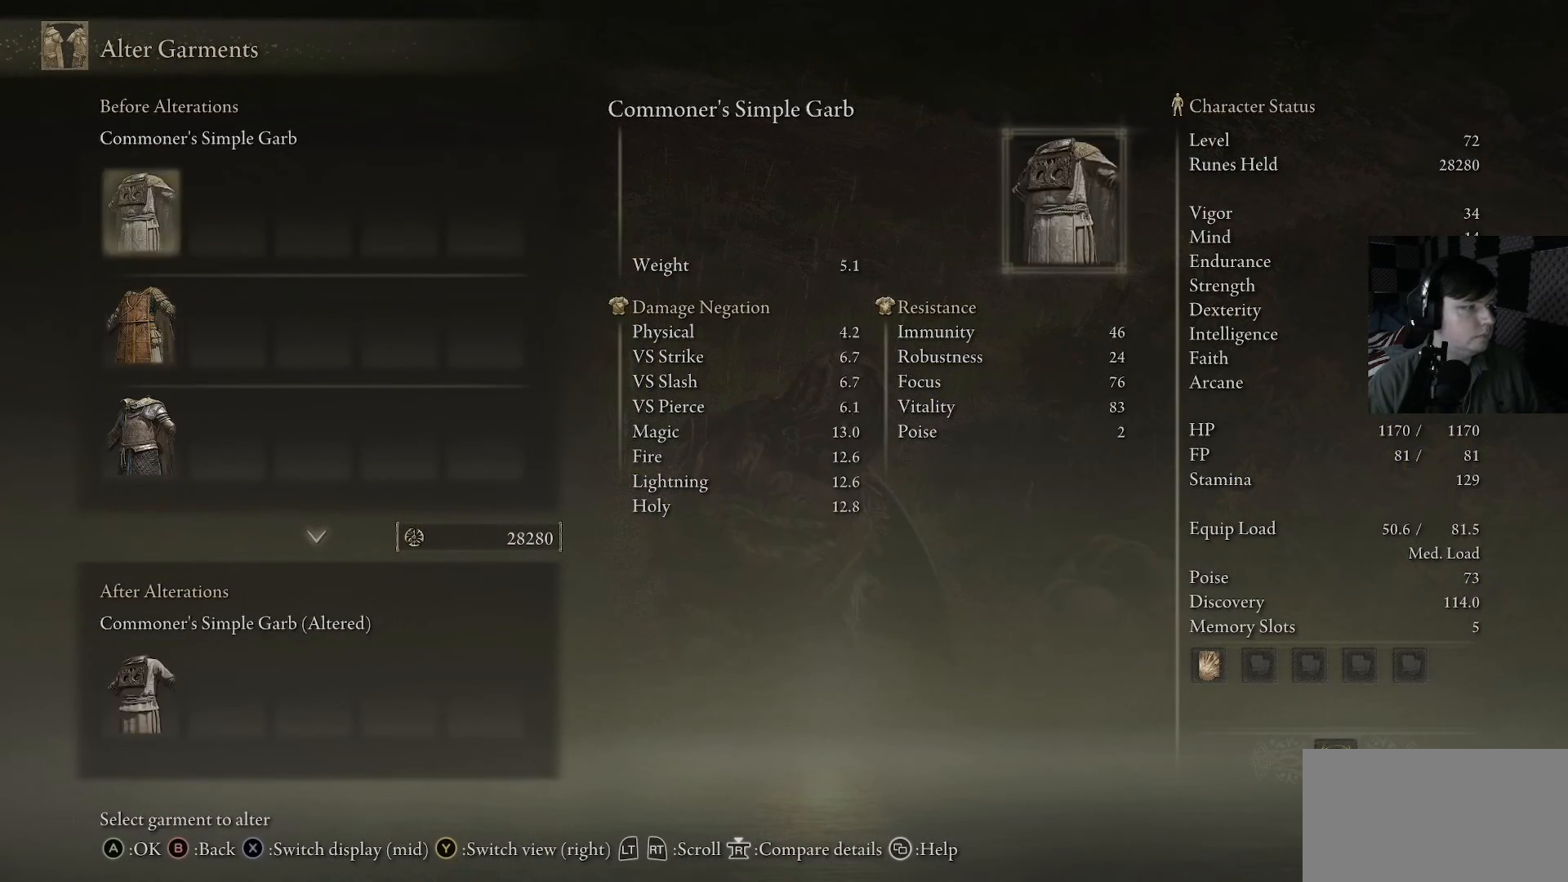
{"buttons": [], "left_stick": "center", "right_stick": "center", "events": [[133, "DPAD_UP", "up"]]}
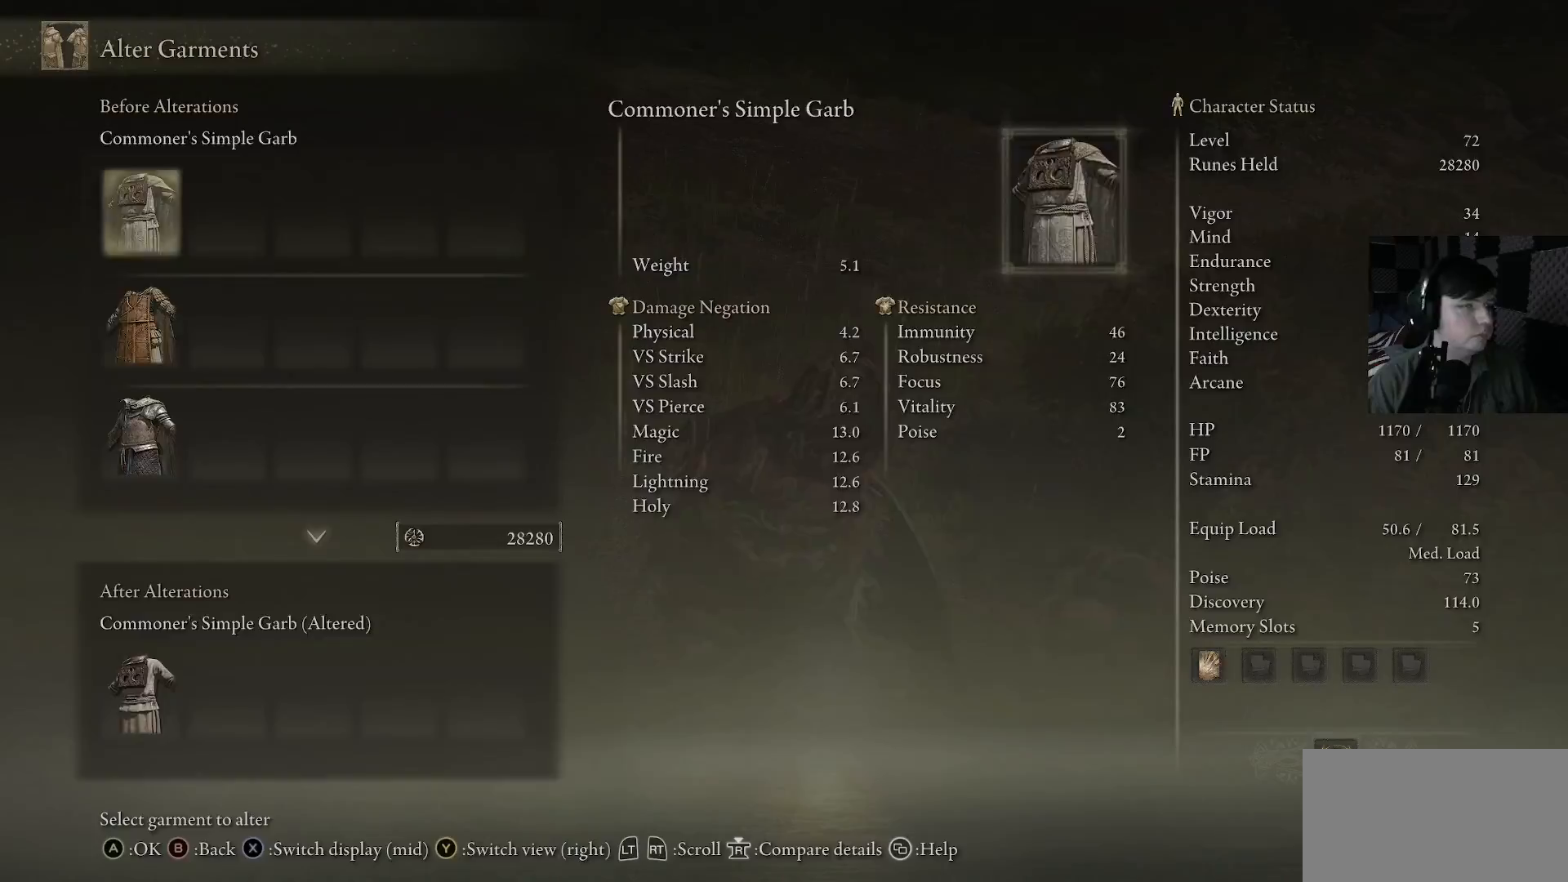
{"buttons": ["DPAD_DOWN"], "left_stick": "center", "right_stick": "center", "events": [[67, "DPAD_DOWN", "down"], [233, "DPAD_DOWN", "up"], [400, "DPAD_DOWN", "down"]]}
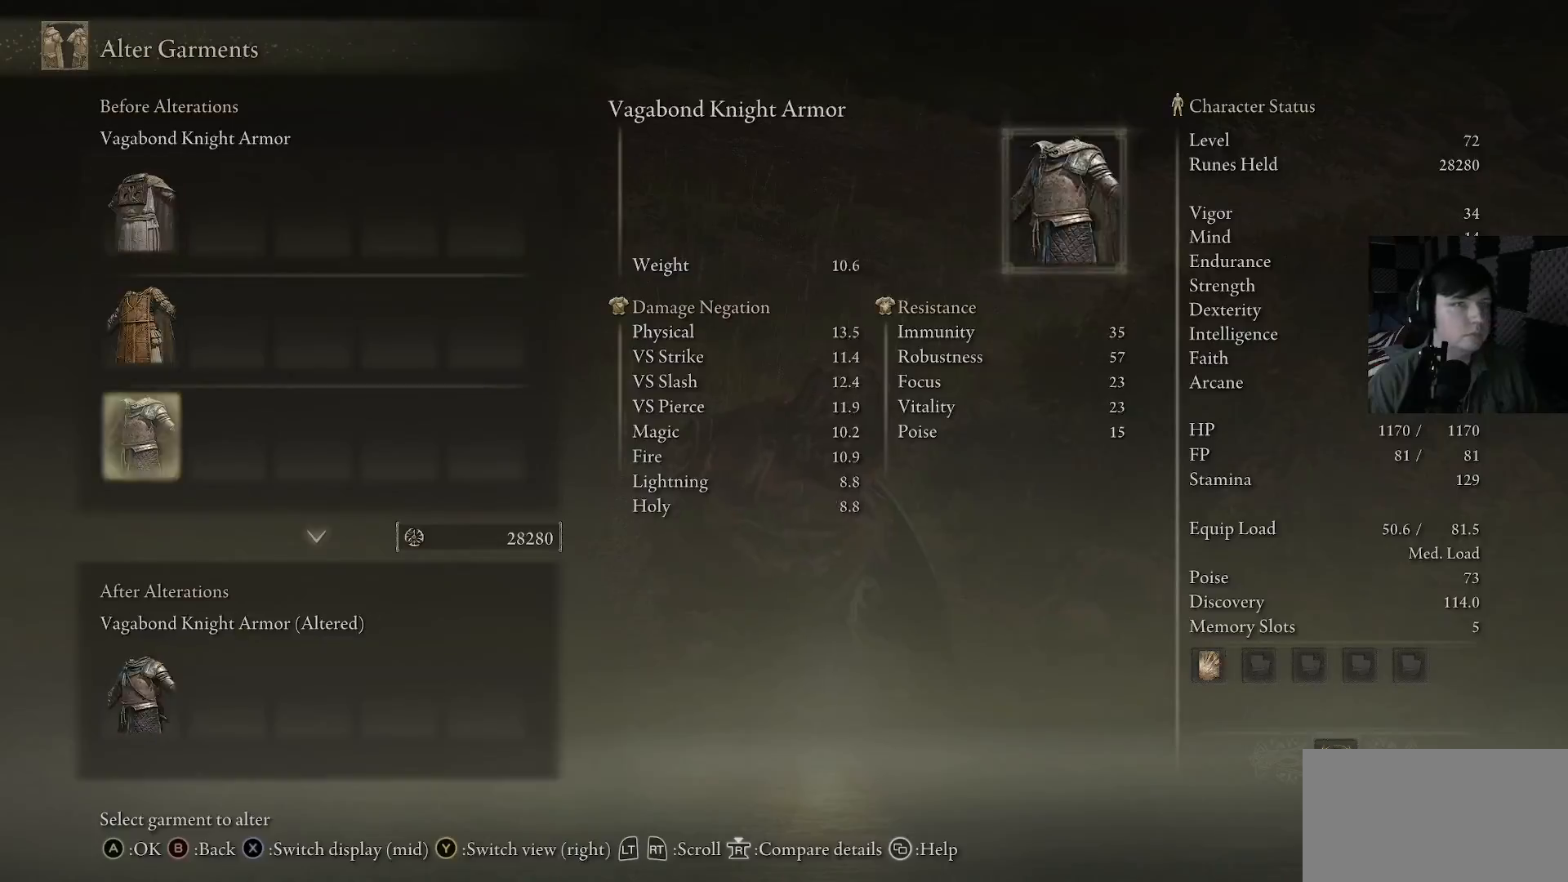
{"buttons": ["B"], "left_stick": "center", "right_stick": "center", "events": [[33, "DPAD_DOWN", "up"], [433, "B", "down"]]}
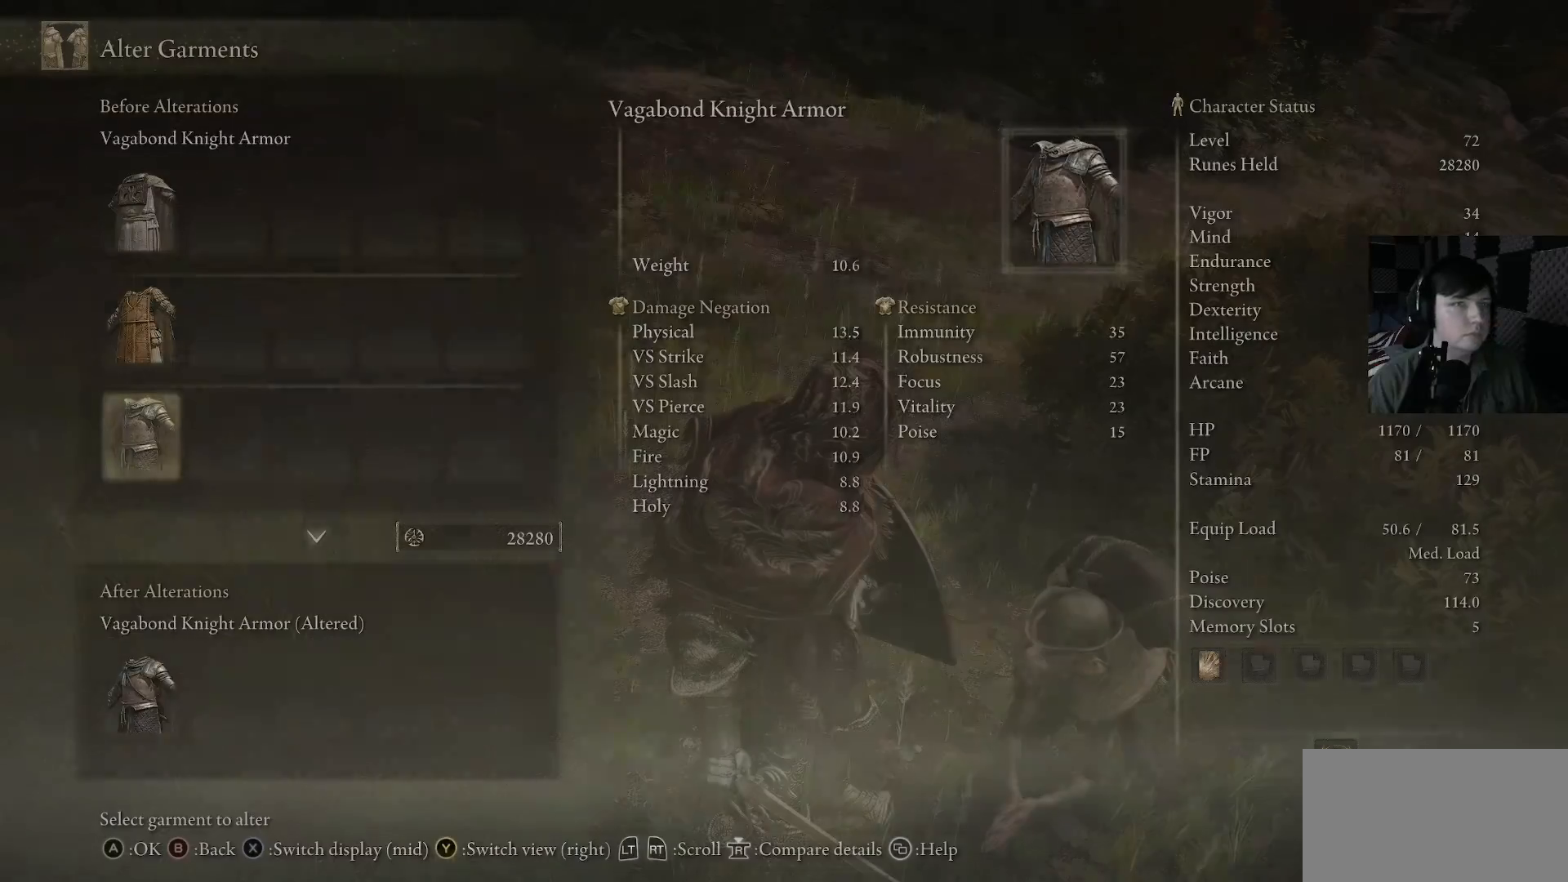
{"buttons": ["DPAD_UP"], "left_stick": "center", "right_stick": "center", "events": [[67, "B", "up"], [467, "DPAD_UP", "down"]]}
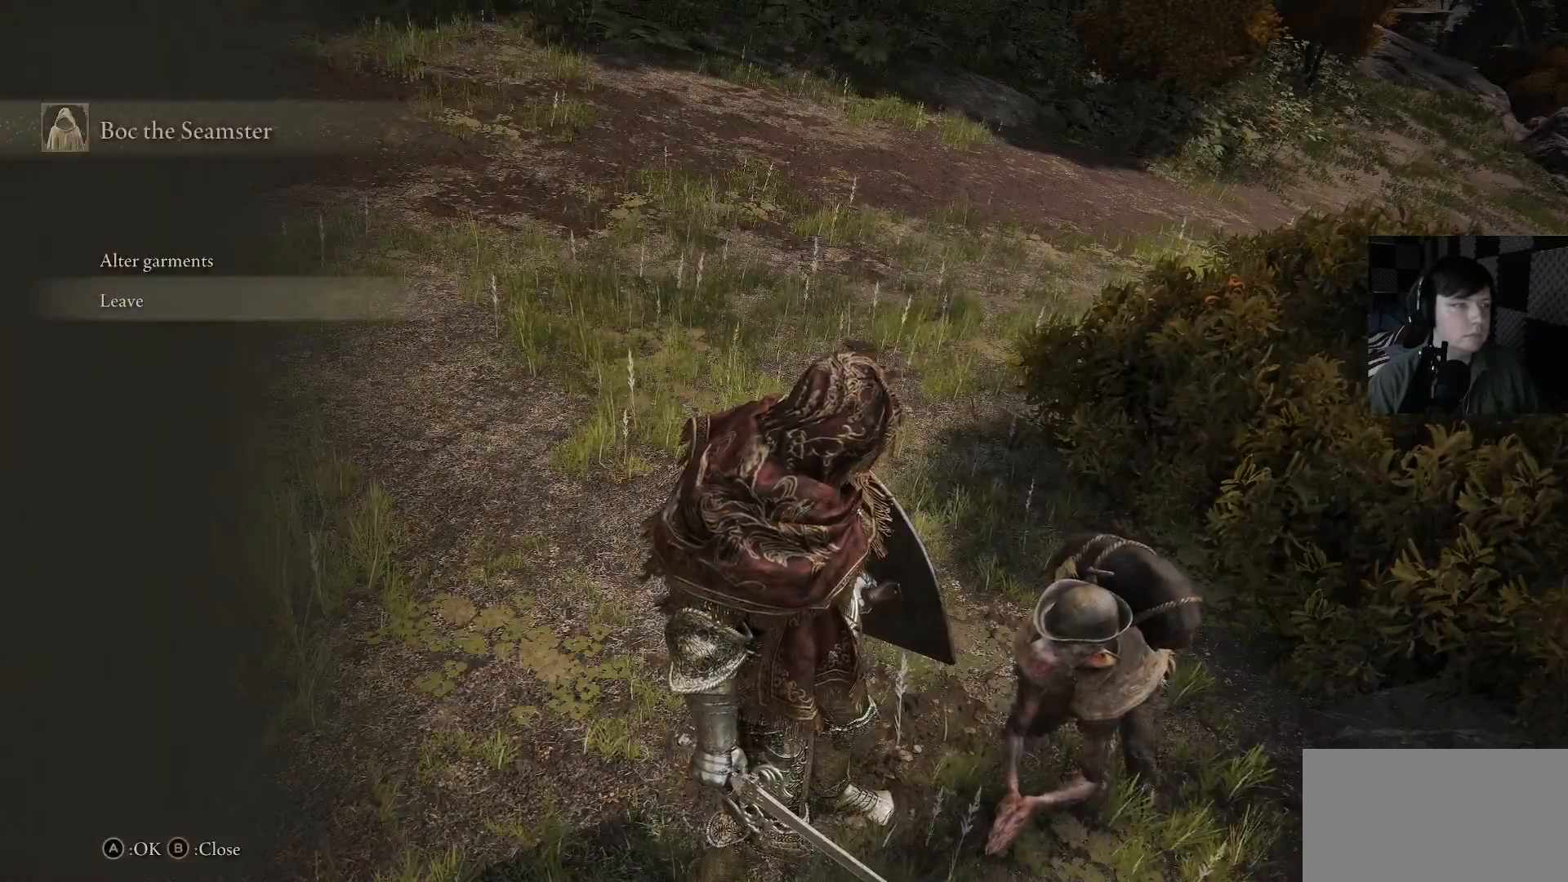
{"buttons": [], "left_stick": "center", "right_stick": "center", "events": [[100, "DPAD_UP", "up"], [333, "A", "down"], [400, "A", "up"]]}
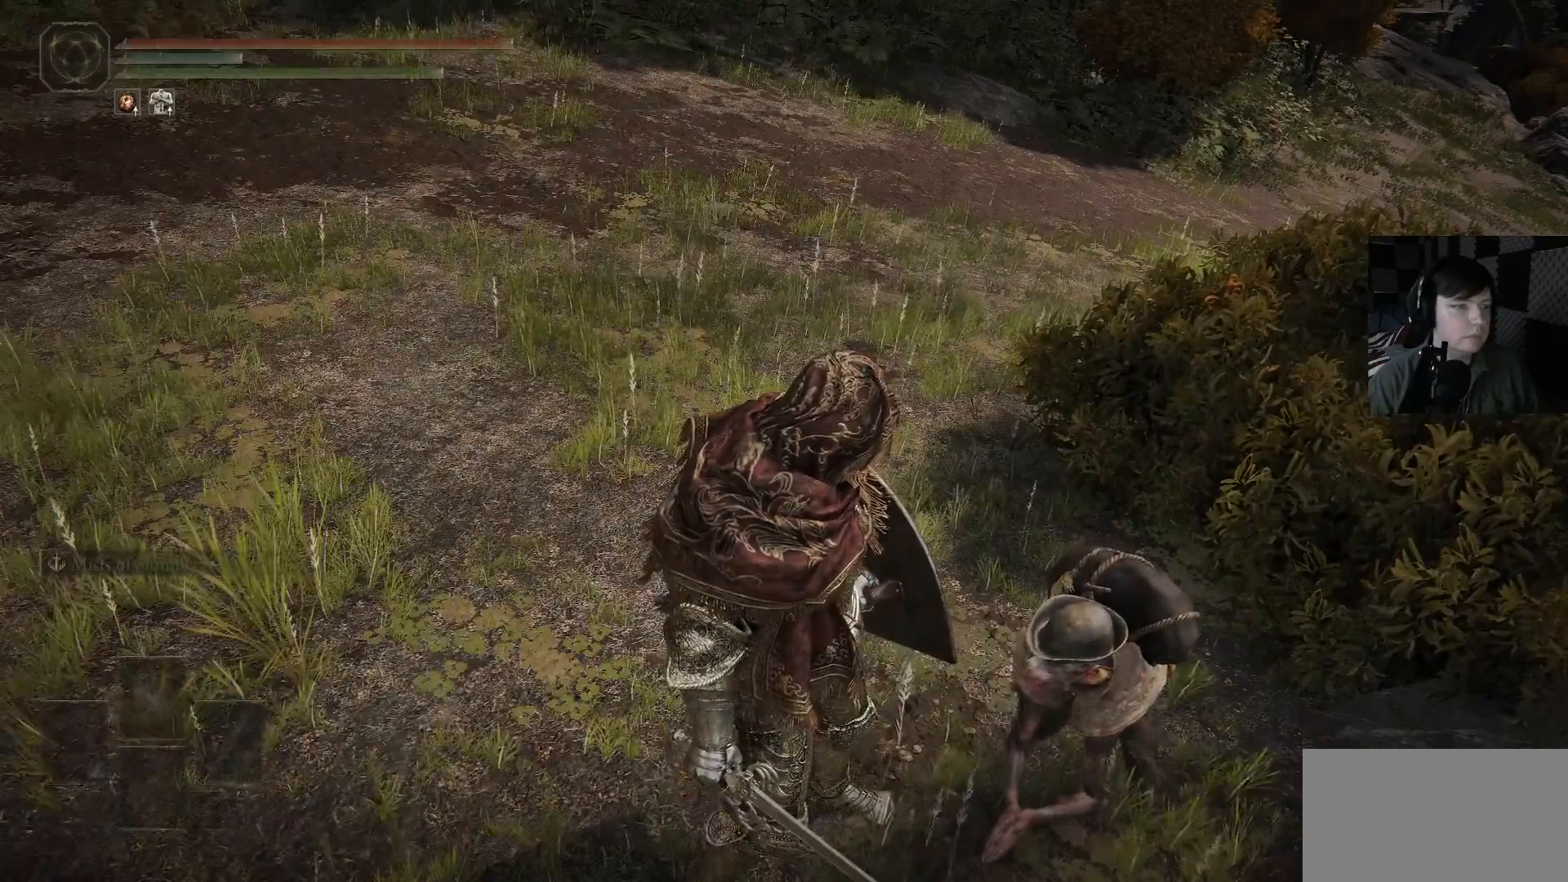
{"buttons": [], "left_stick": "center", "right_stick": "up-left", "events": [[233, "right_stick", "left"], [400, "right_stick", "up-left"]]}
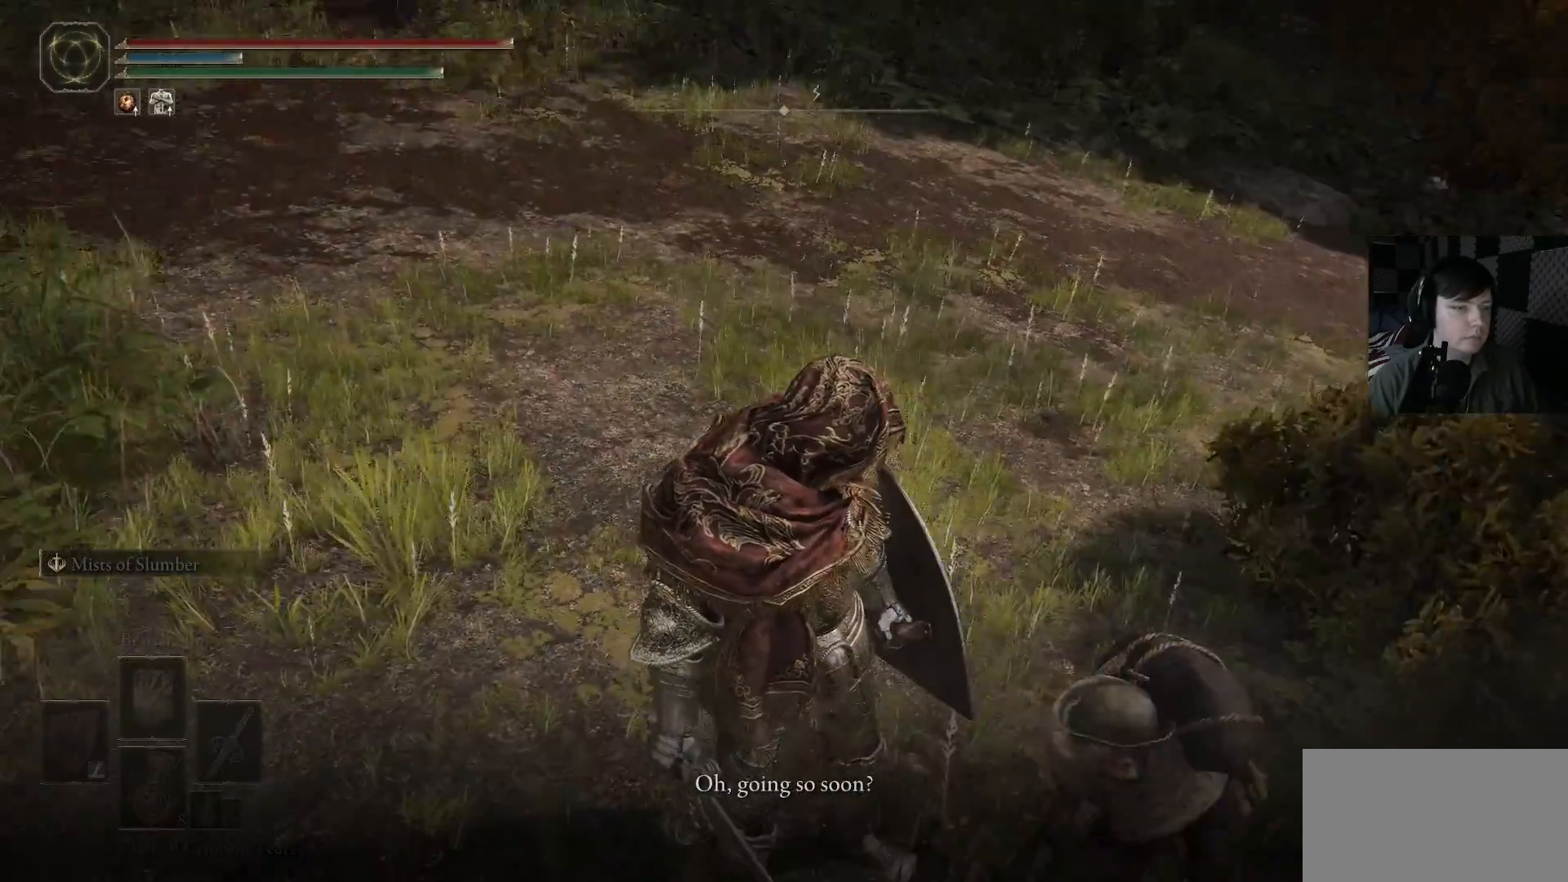
{"buttons": [], "left_stick": "center", "right_stick": "center", "events": [[200, "right_stick", "center"], [333, "A", "down"], [433, "A", "up"]]}
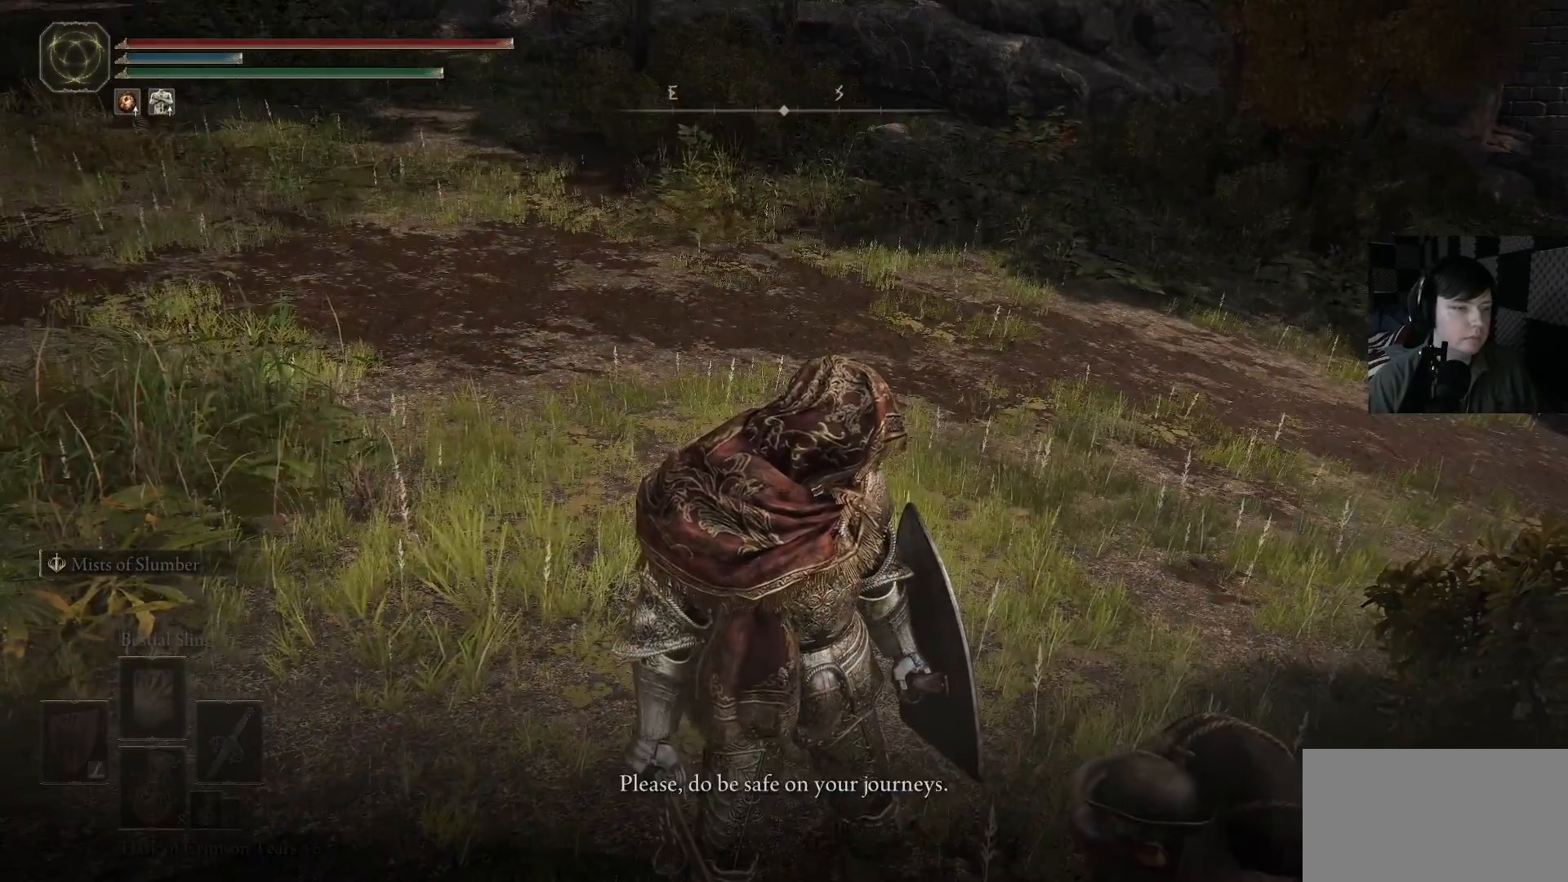
{"buttons": ["A"], "left_stick": "center", "right_stick": "center", "events": [[200, "right_stick", "left"], [300, "right_stick", "center"], [433, "A", "down"]]}
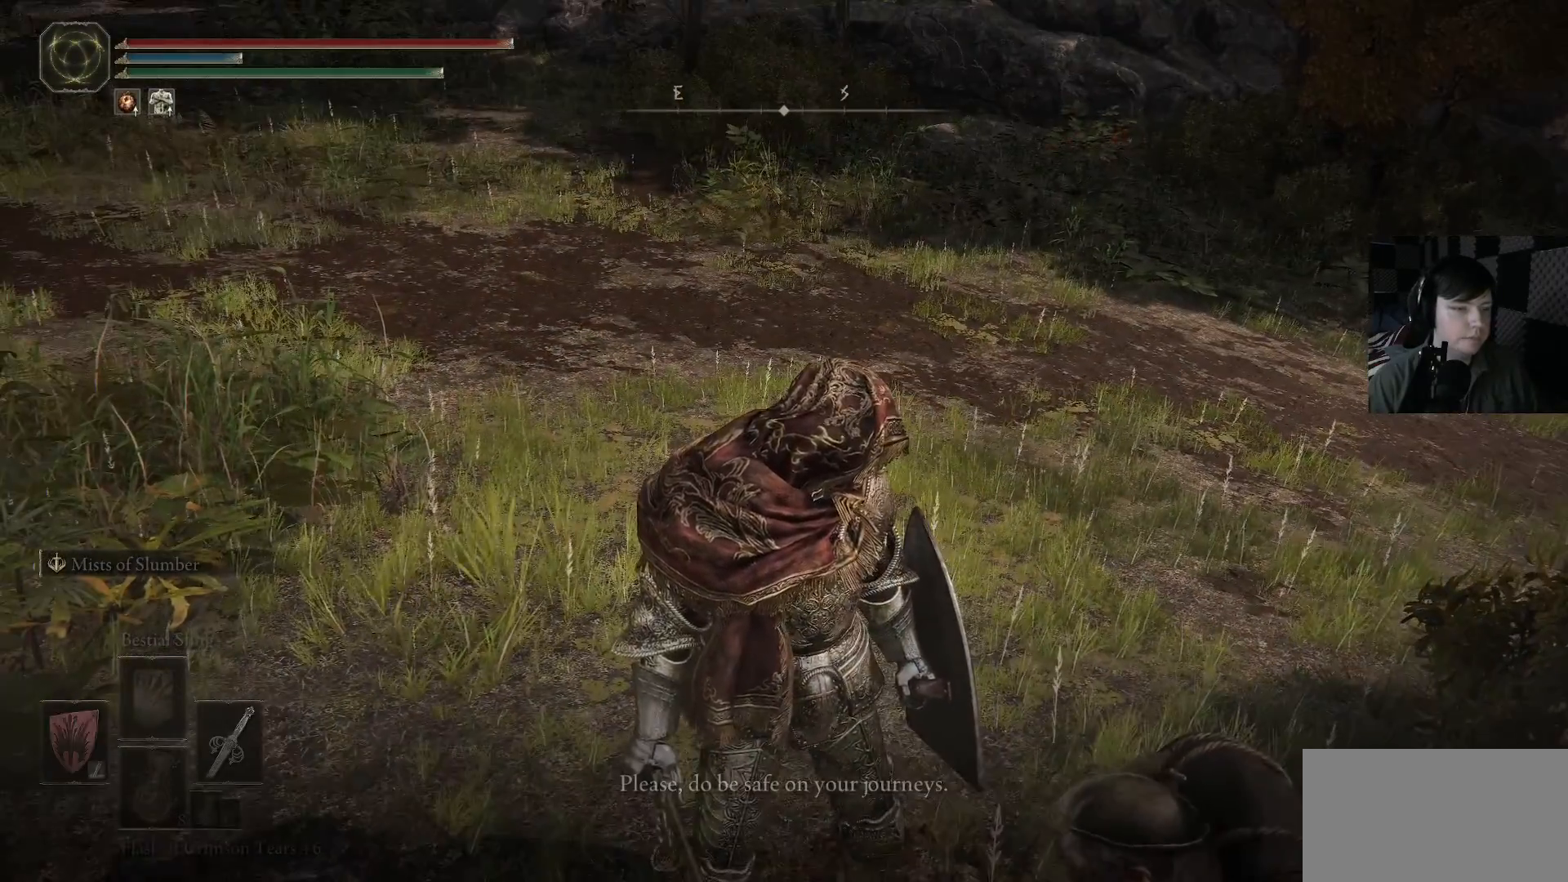
{"buttons": [], "left_stick": "center", "right_stick": "left", "events": [[33, "A", "up"], [300, "right_stick", "left"]]}
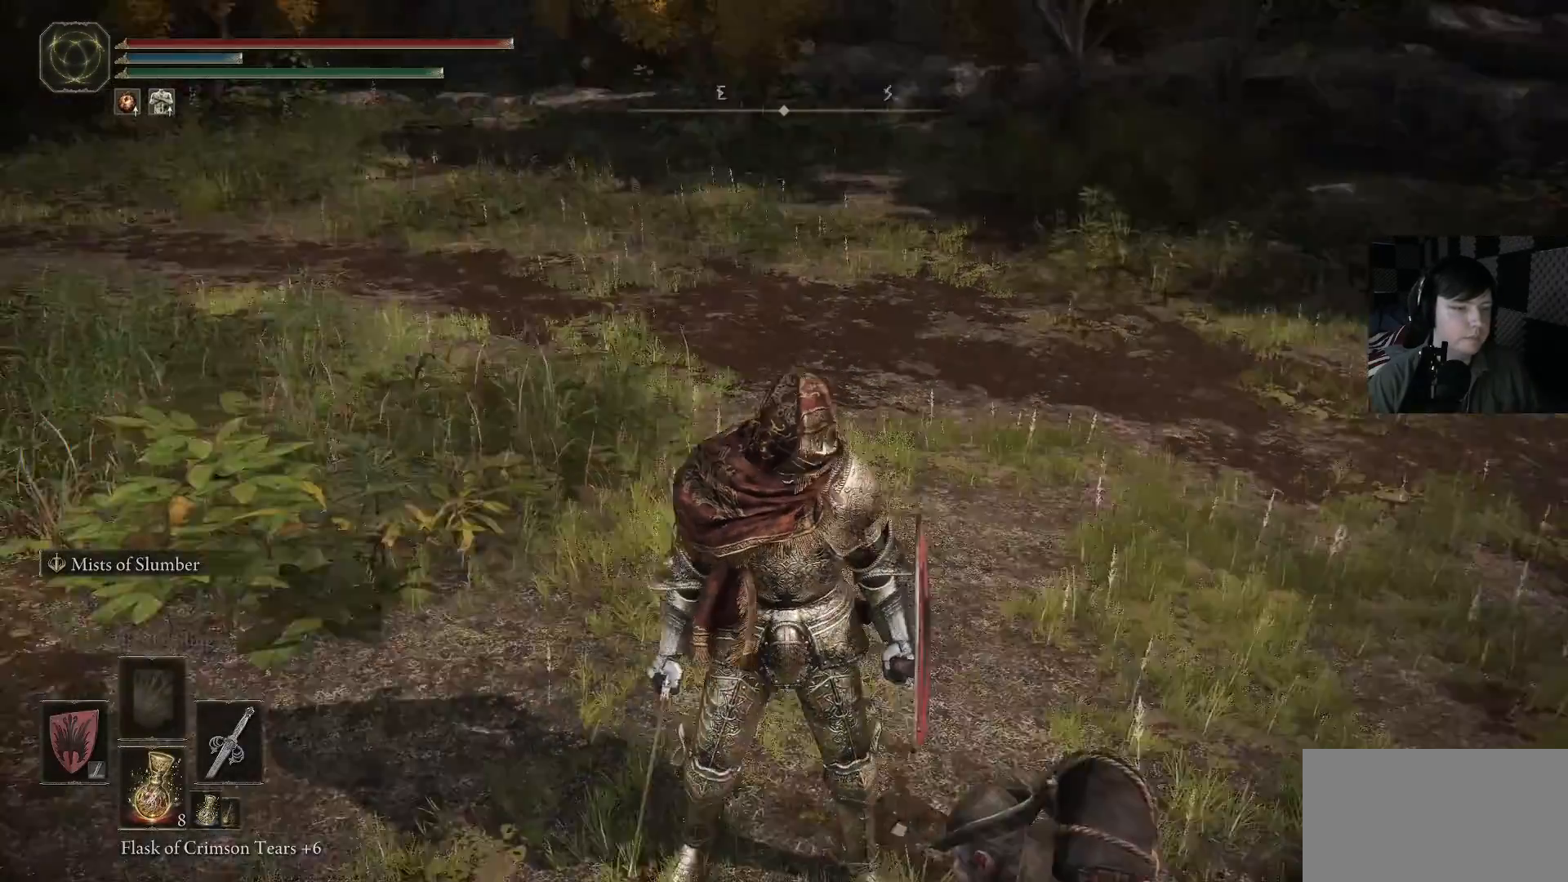
{"buttons": [], "left_stick": "up", "right_stick": "center", "events": [[400, "left_stick", "up"], [433, "right_stick", "center"]]}
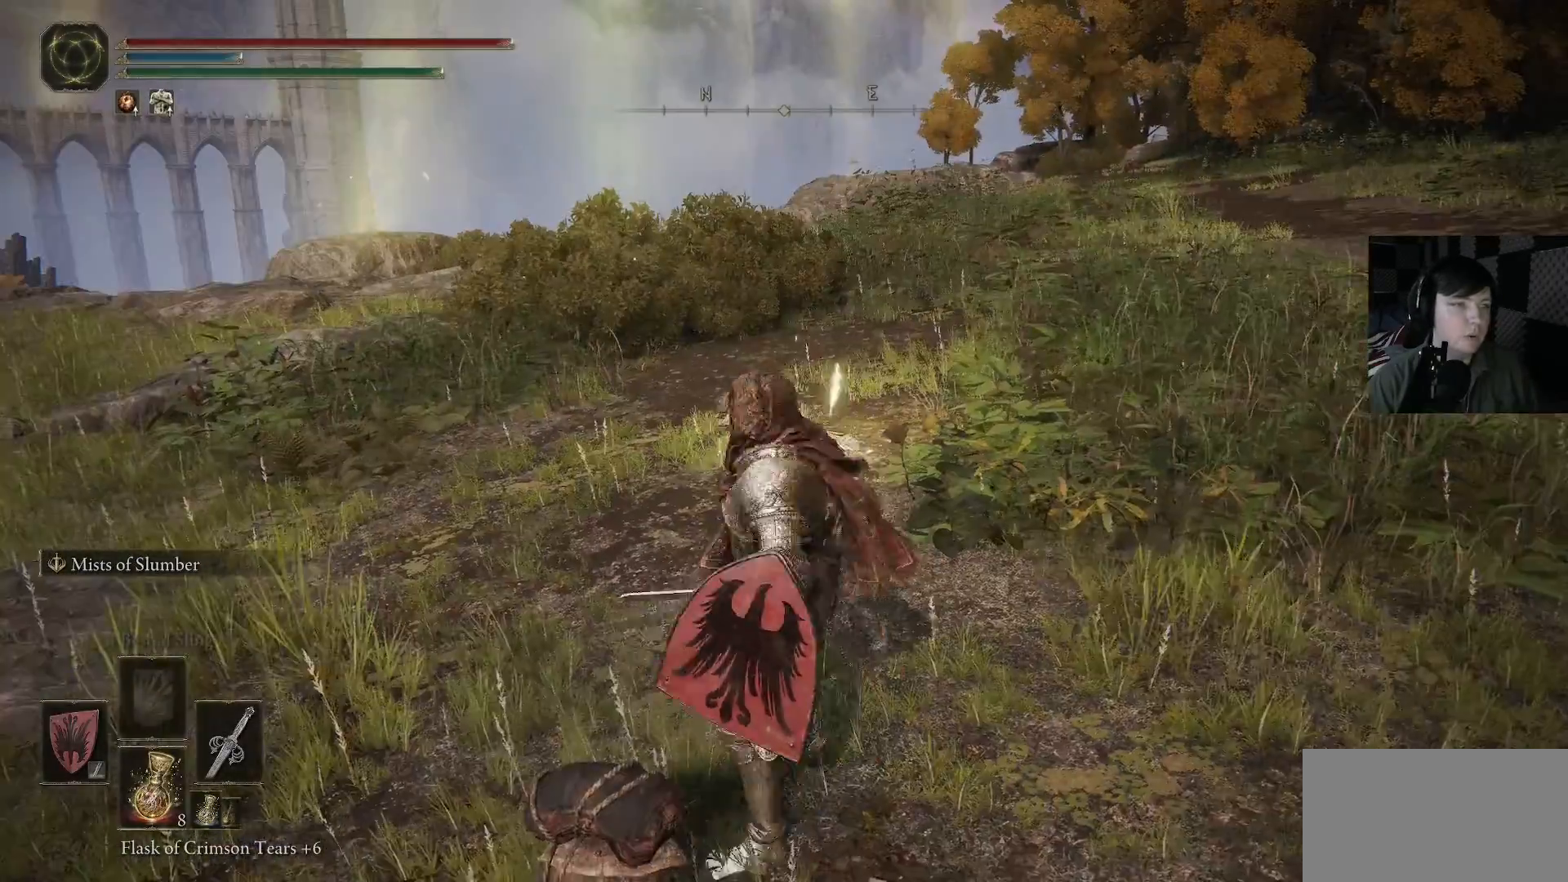
{"buttons": [], "left_stick": "up", "right_stick": "center", "events": []}
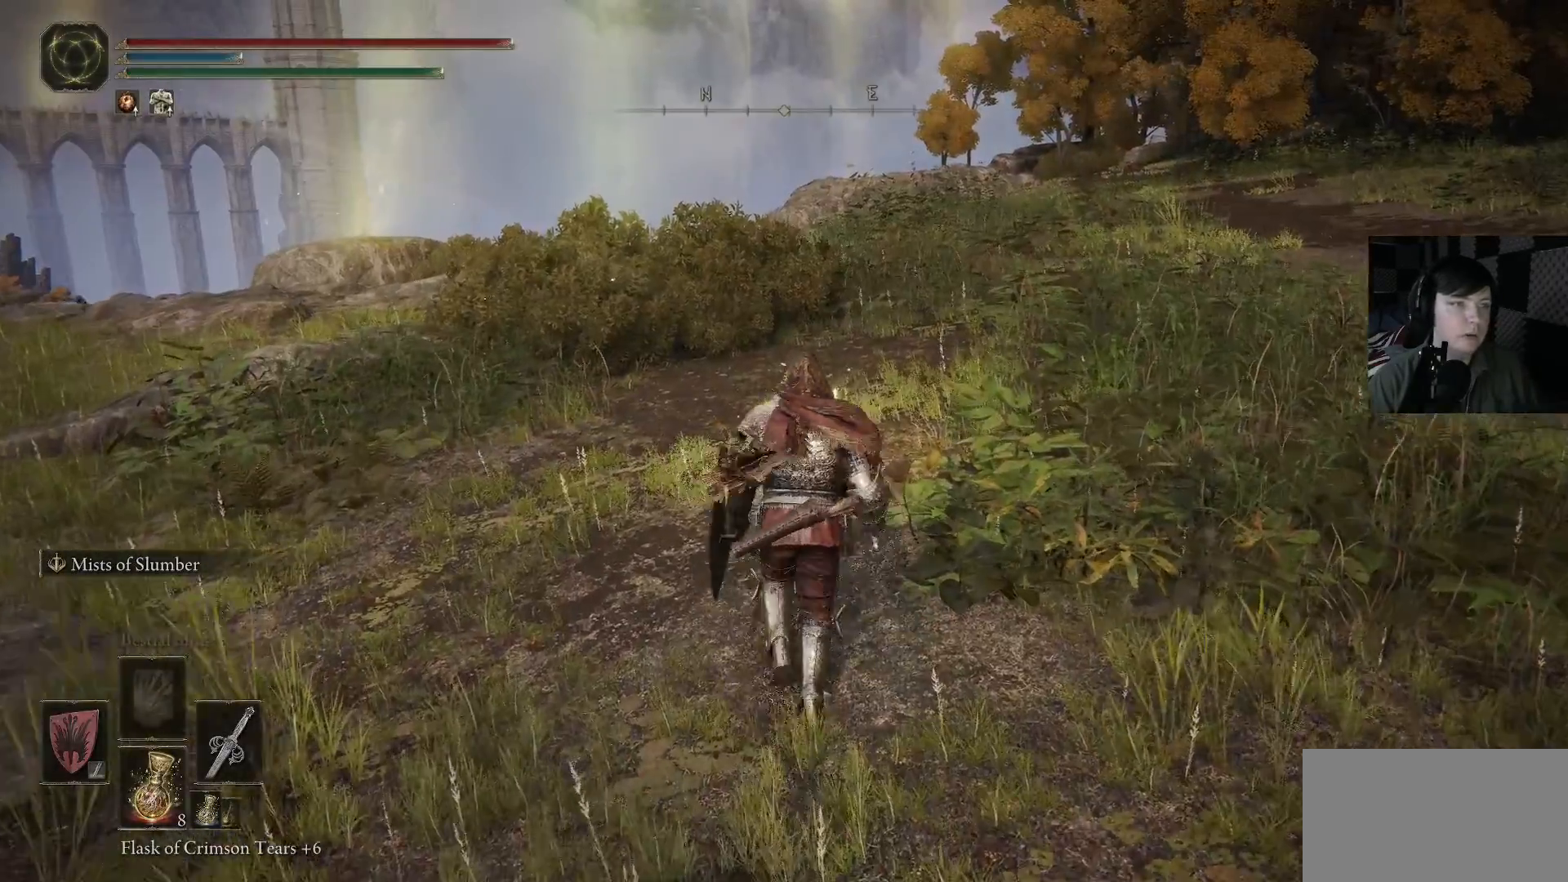
{"buttons": [], "left_stick": "up", "right_stick": "center", "events": [[233, "left_stick", "center"], [500, "left_stick", "up"]]}
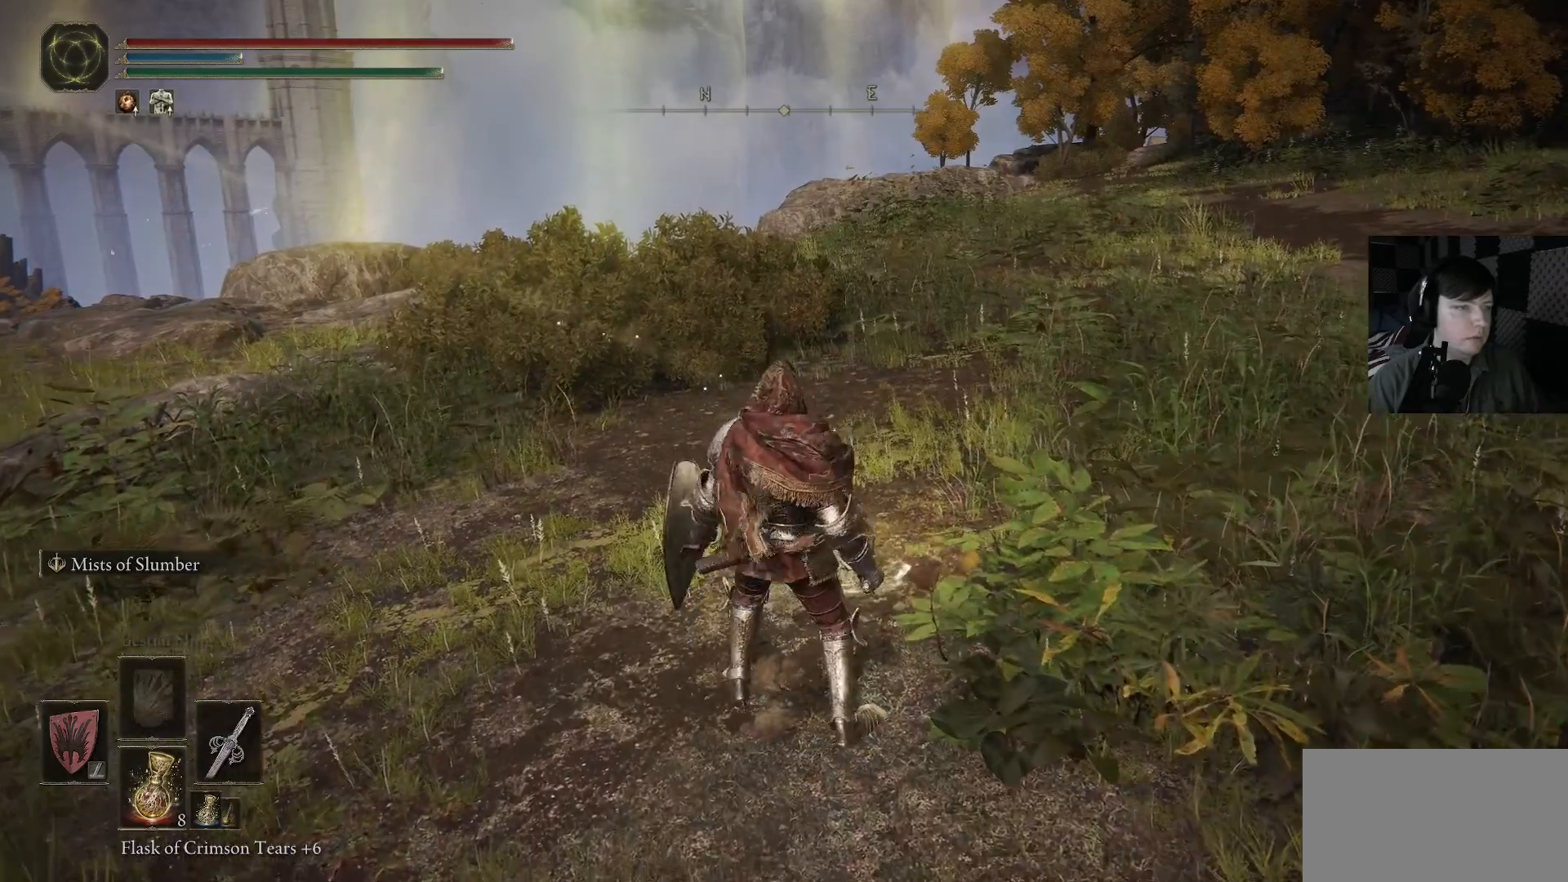
{"buttons": [], "left_stick": "center", "right_stick": "center", "events": [[300, "left_stick", "center"], [400, "Y", "down"], [500, "Y", "up"]]}
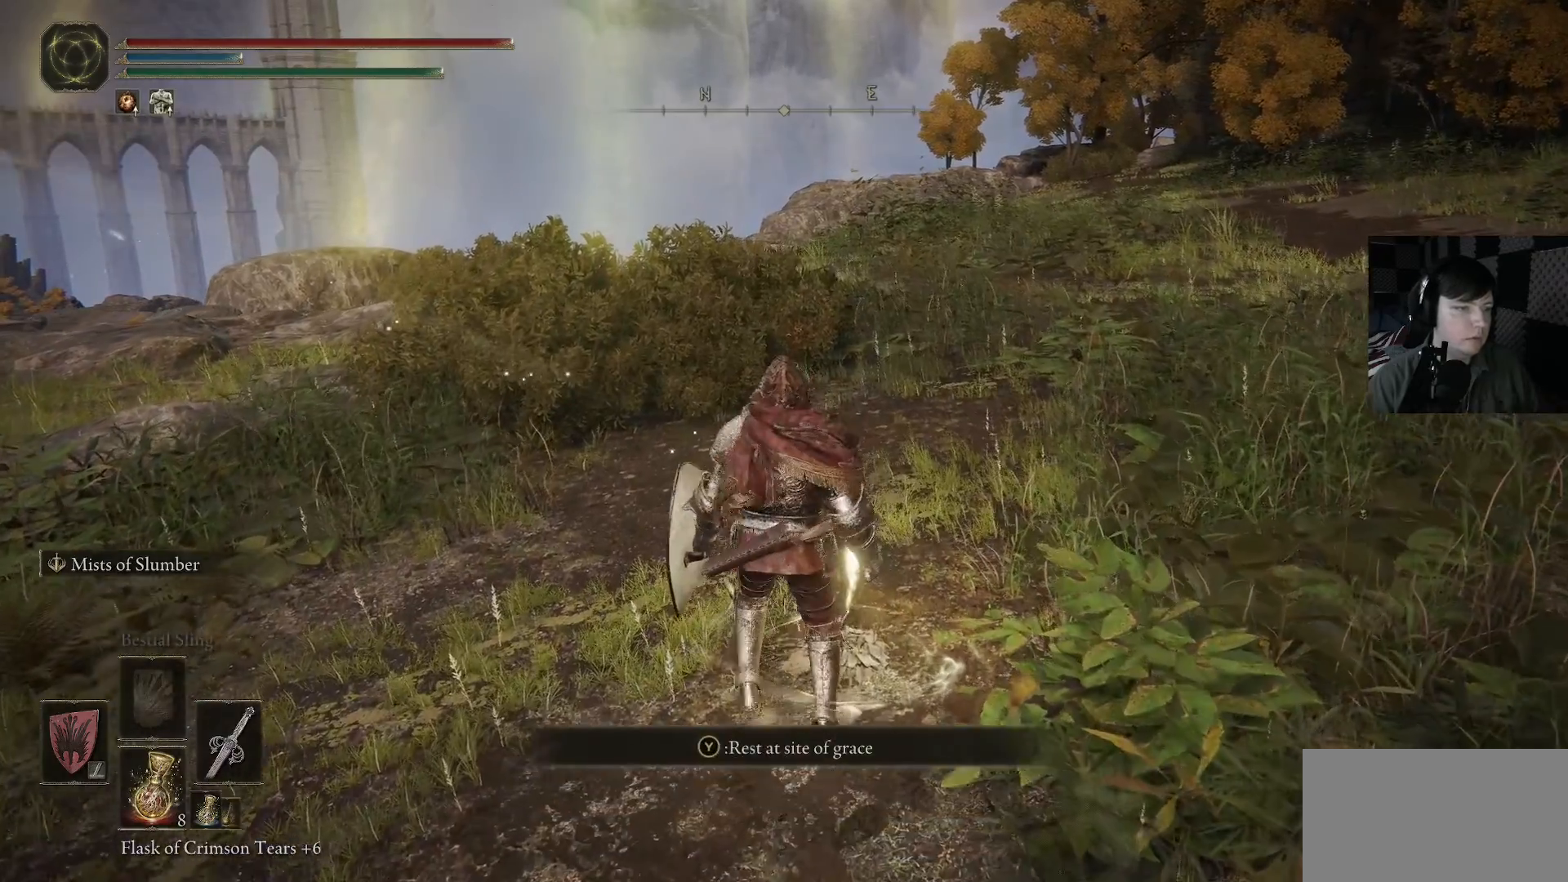
{"buttons": [], "left_stick": "center", "right_stick": "center", "events": []}
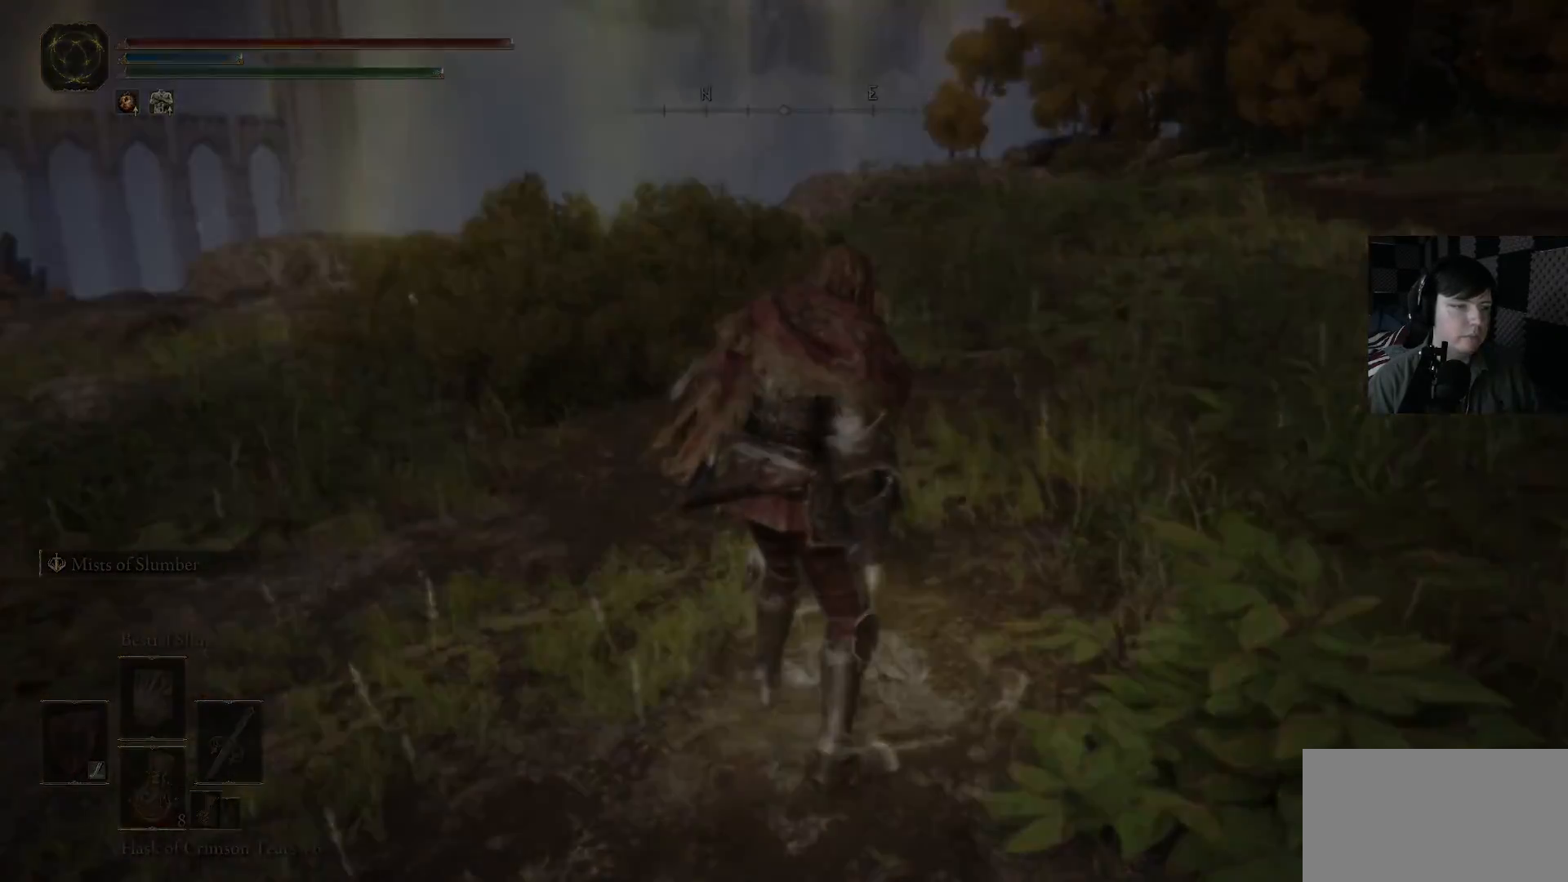
{"buttons": [], "left_stick": "center", "right_stick": "center", "events": []}
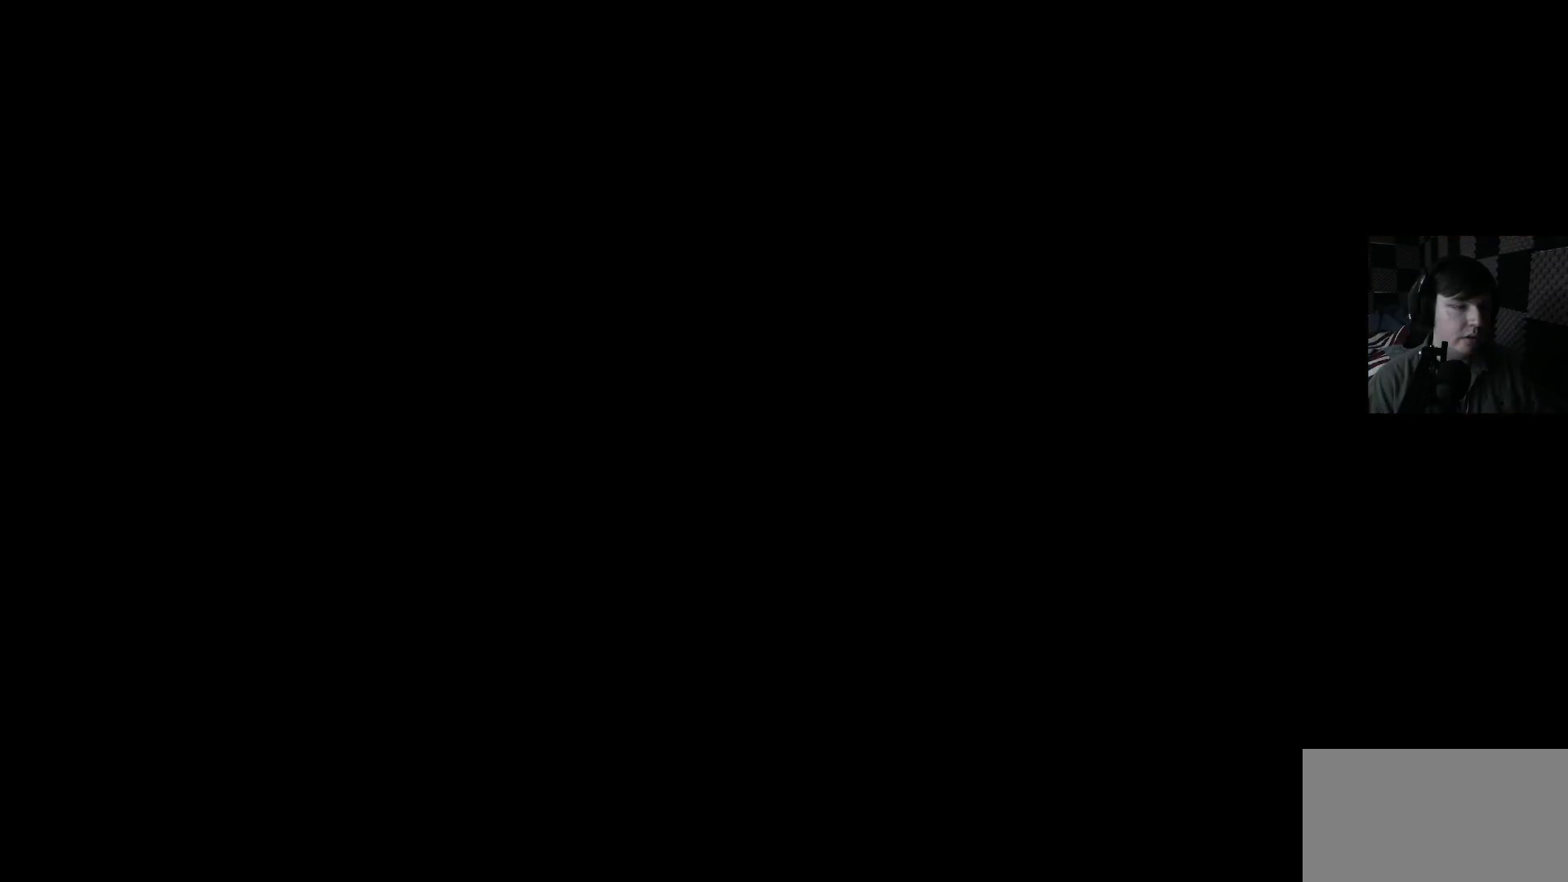
{"buttons": [], "left_stick": "center", "right_stick": "center", "events": []}
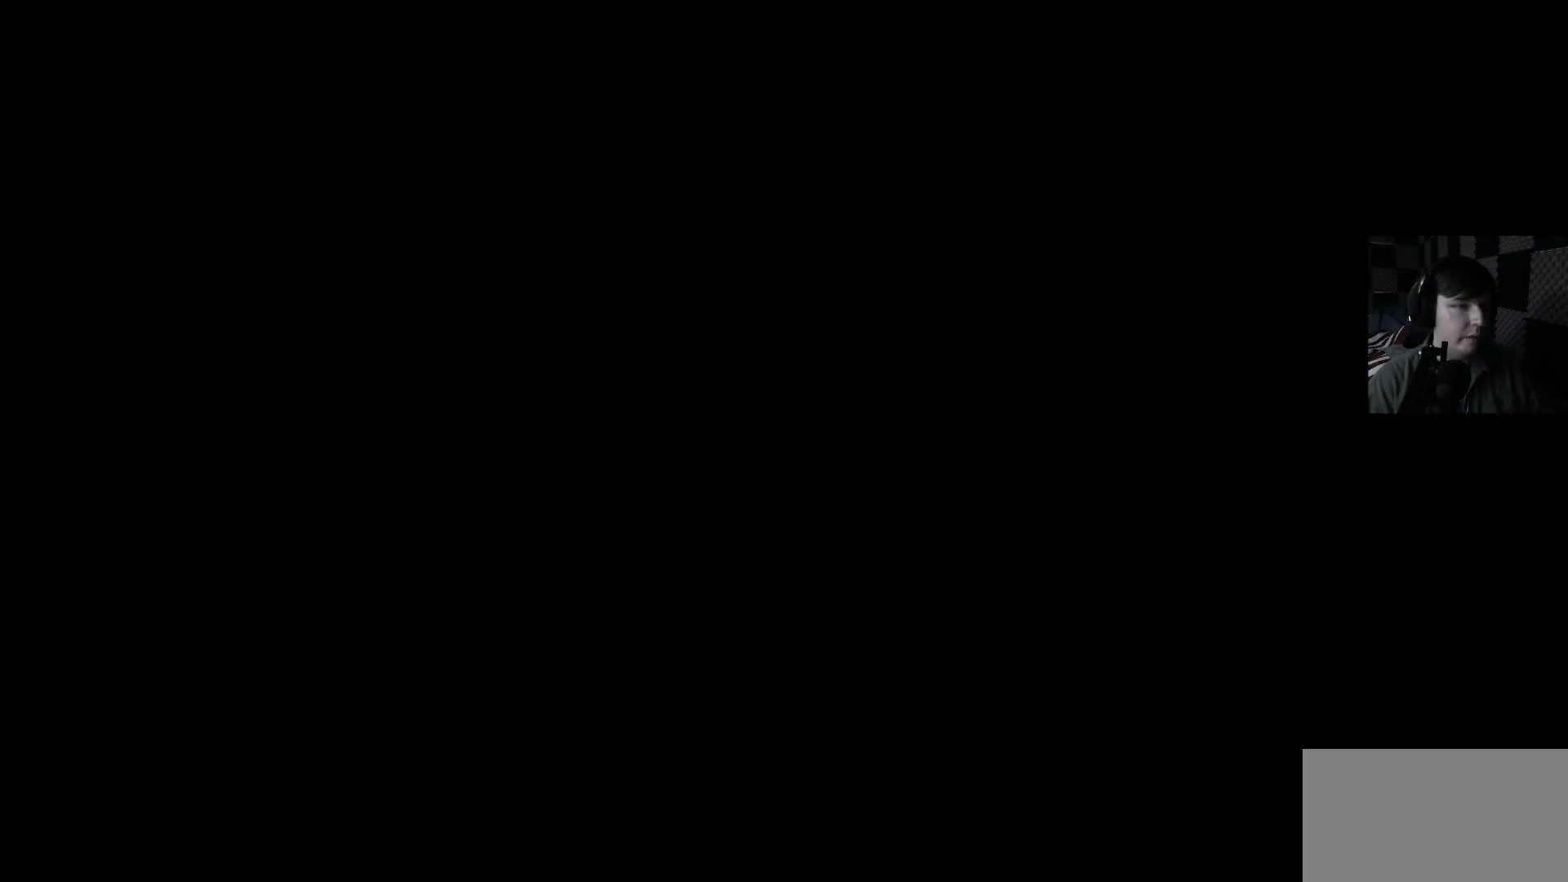
{"buttons": ["DPAD_DOWN"], "left_stick": "center", "right_stick": "center", "events": [[300, "DPAD_DOWN", "down"]]}
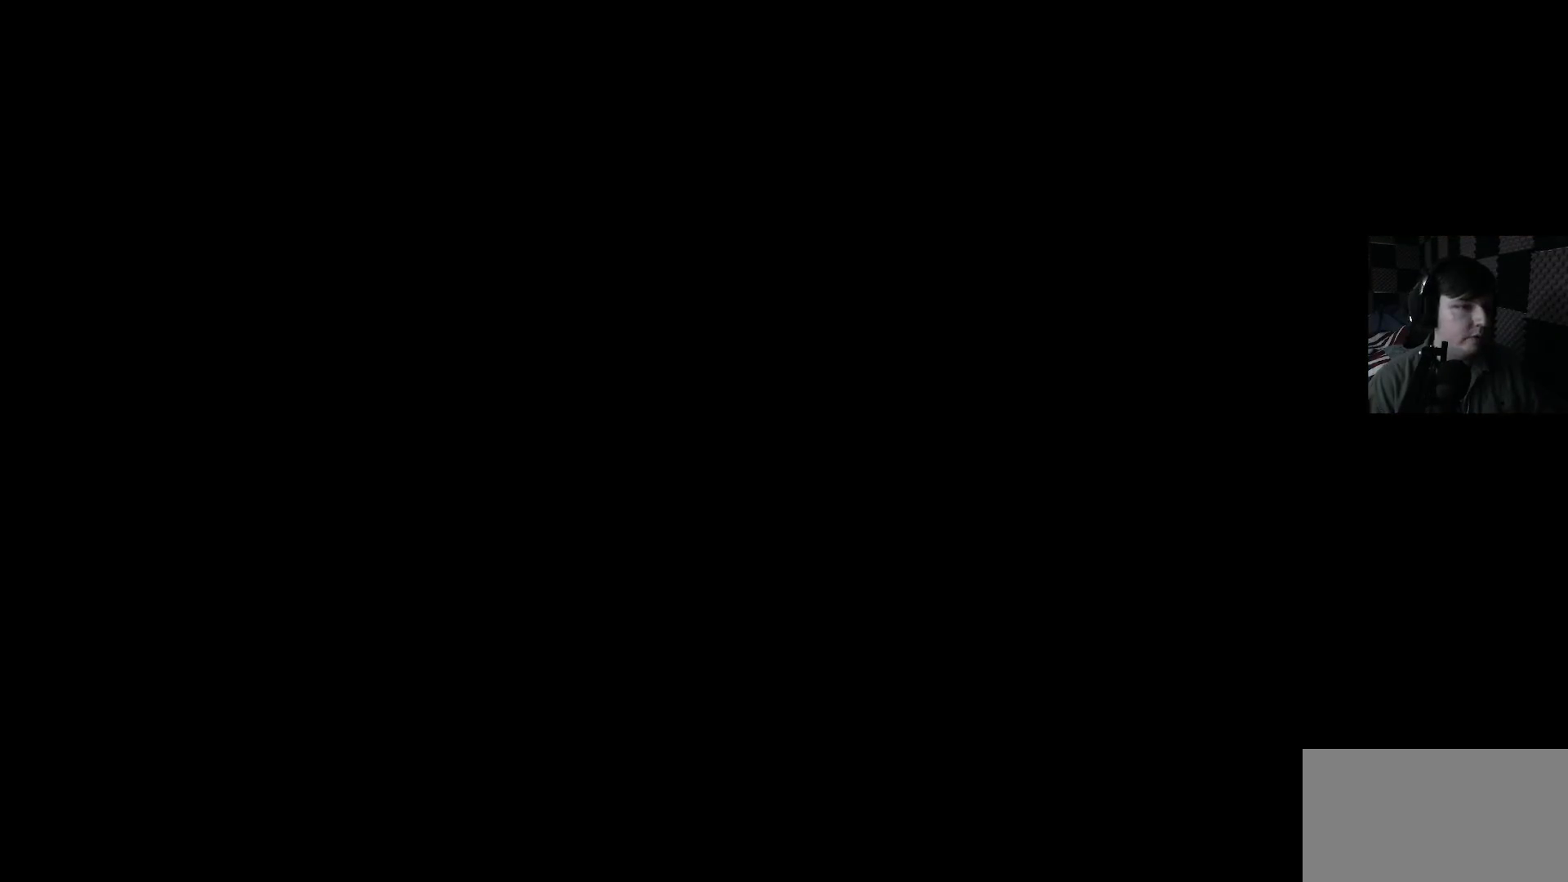
{"buttons": ["DPAD_DOWN"], "left_stick": "center", "right_stick": "center", "events": []}